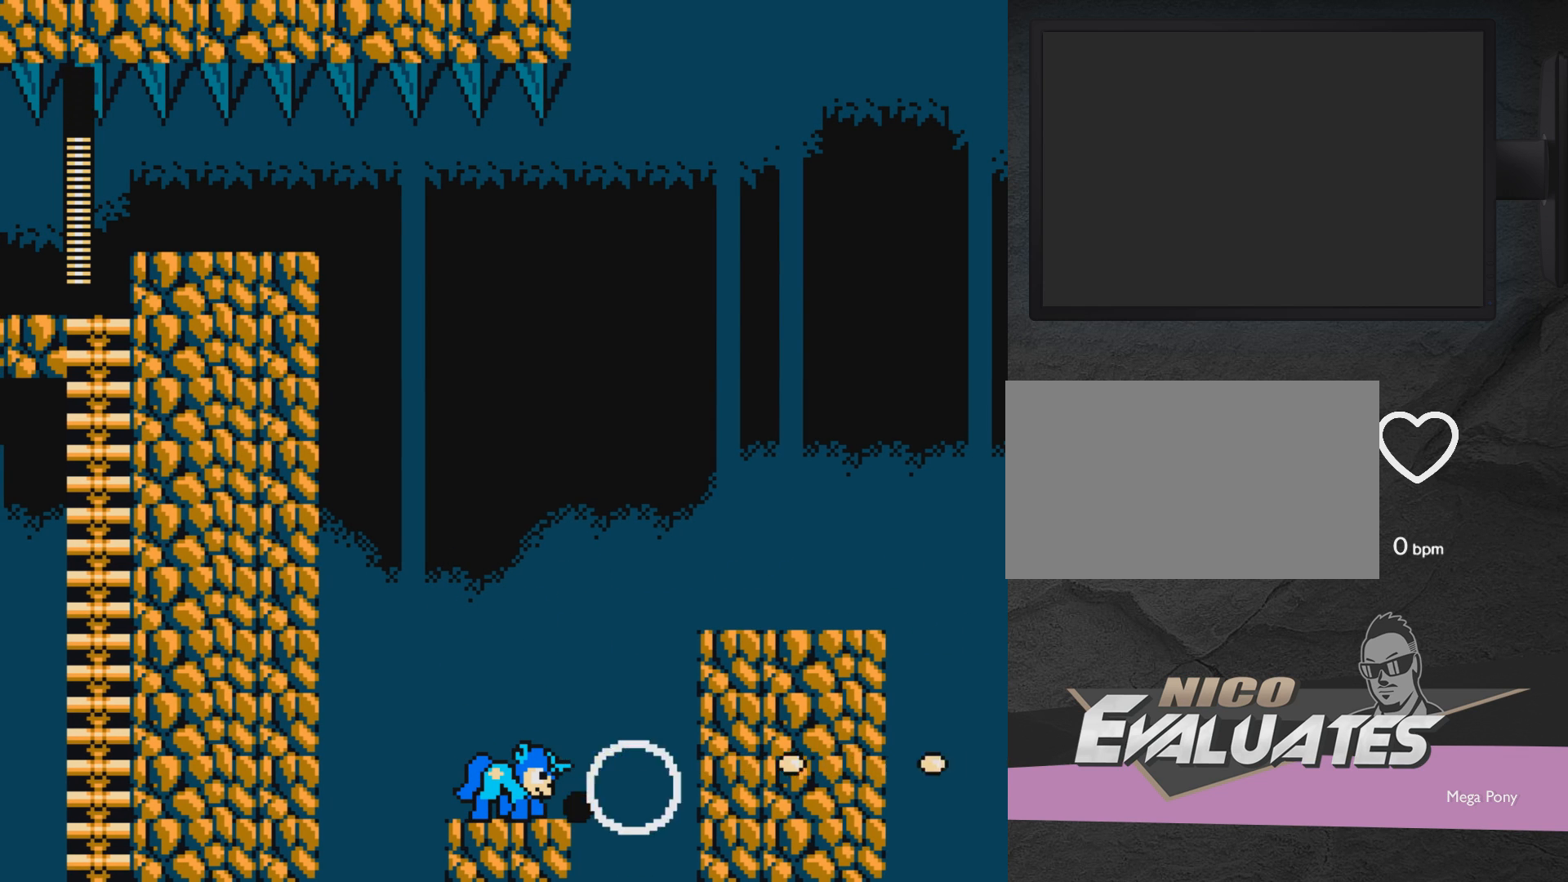
Gameplay with a controller (Xbox layout); each line is a JSON object with the inputs held at the frame after it. "events" lists button and stick changes between this image and that frame as [ms after this image, input, new state], when the widget could be followed in between. Not read: L2 R2 left_stick right_stick.
{"buttons": ["DPAD_RIGHT"], "events": [[33, "DPAD_RIGHT", "down"], [83, "X", "down"], [133, "DPAD_RIGHT", "up"], [133, "X", "up"], [233, "X", "down"], [300, "X", "up"], [333, "DPAD_RIGHT", "down"]]}
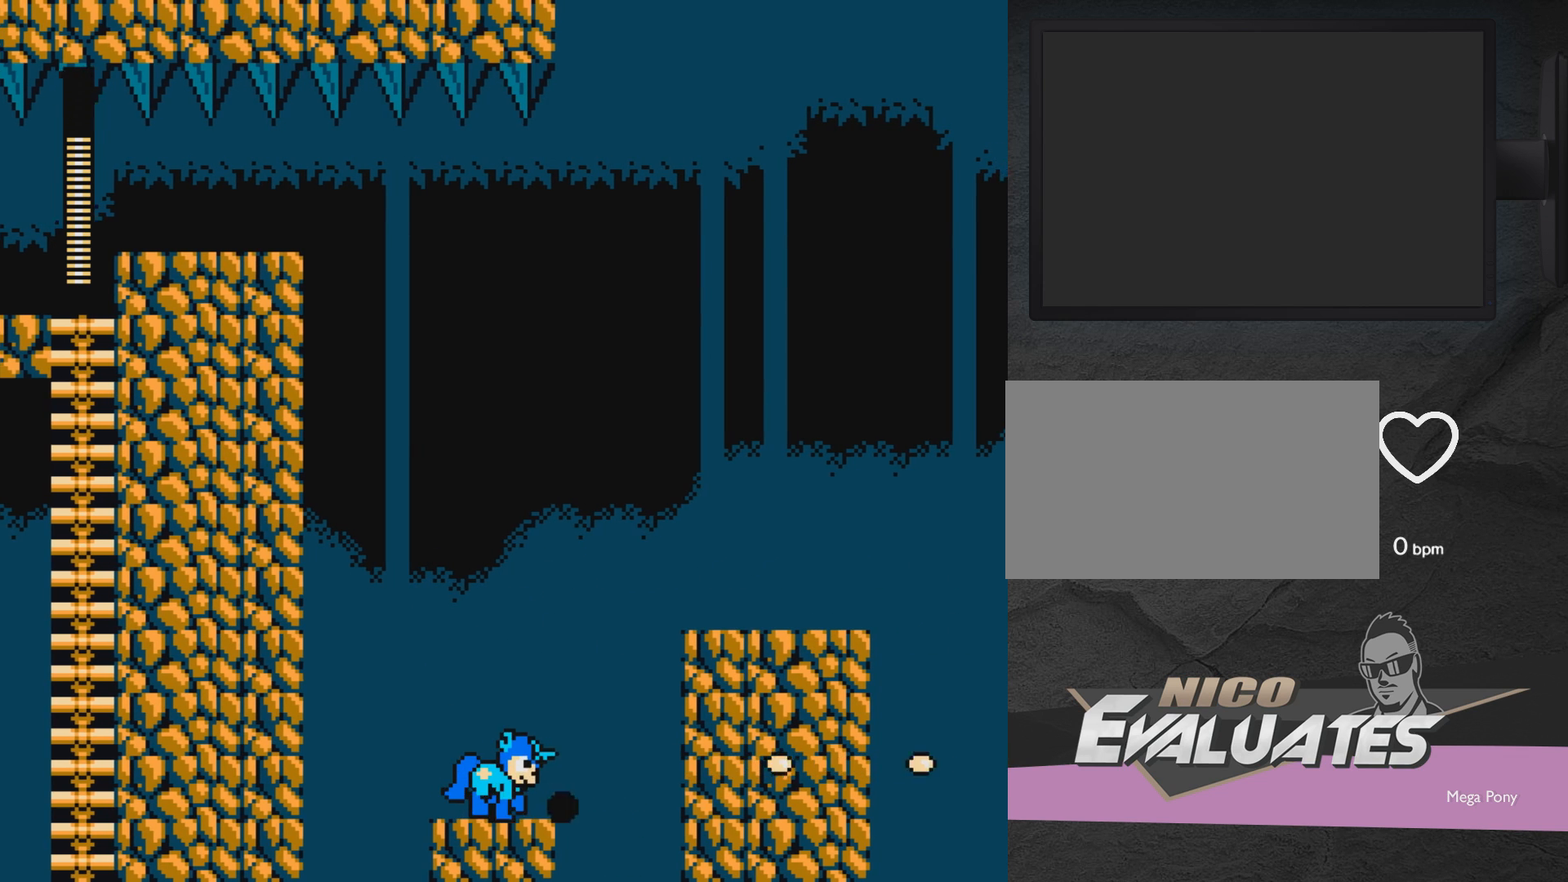
{"buttons": [], "events": [[83, "DPAD_RIGHT", "up"], [250, "DPAD_RIGHT", "down"], [400, "DPAD_RIGHT", "up"]]}
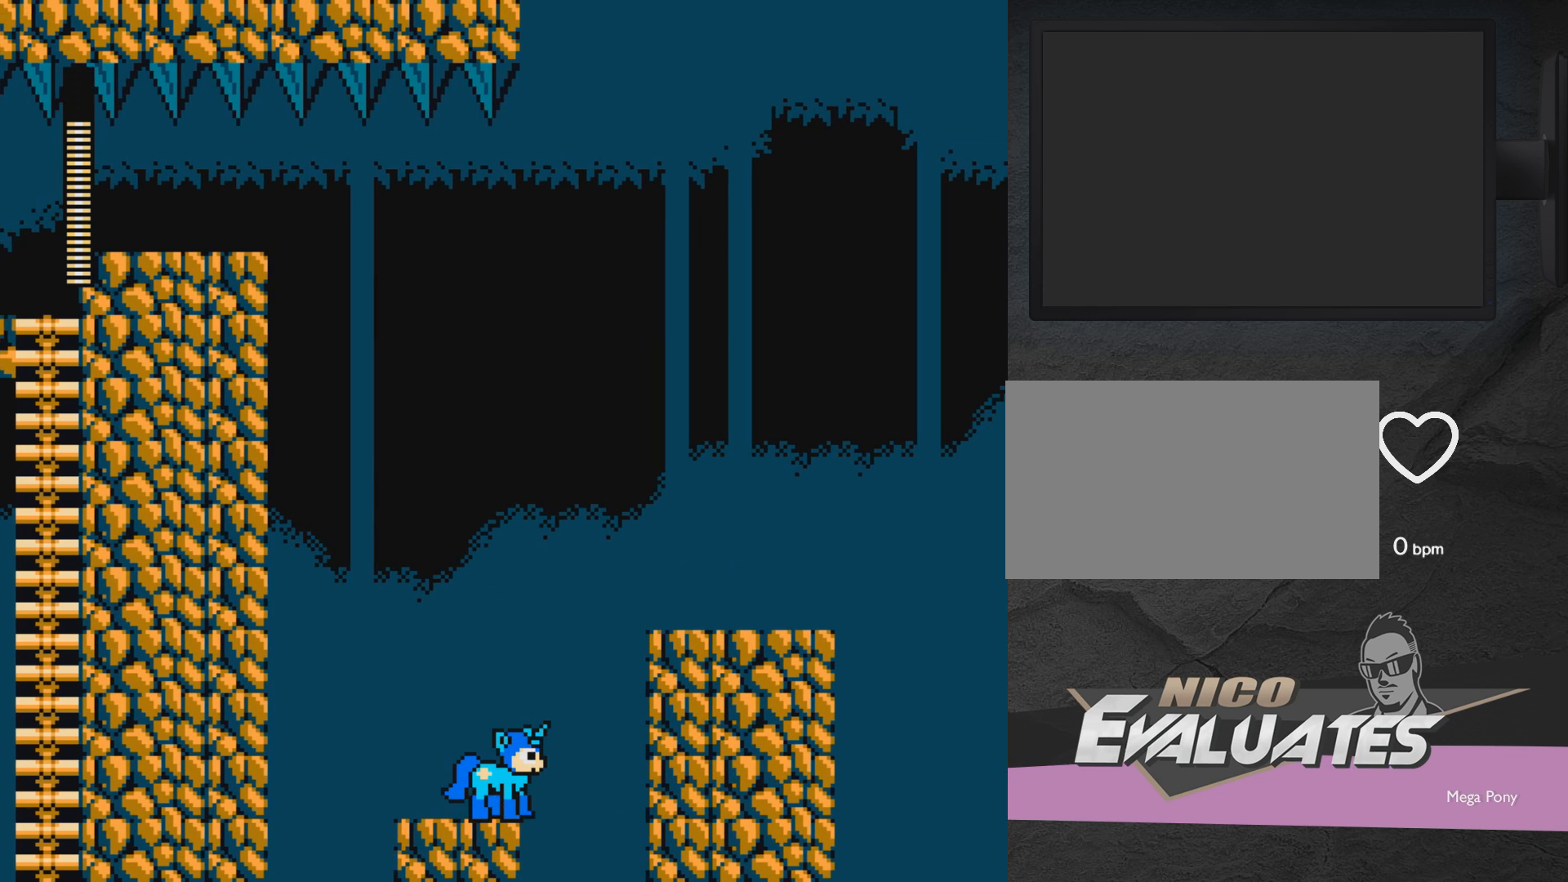
{"buttons": ["A", "DPAD_RIGHT"], "events": [[50, "DPAD_RIGHT", "down"], [200, "A", "down"]]}
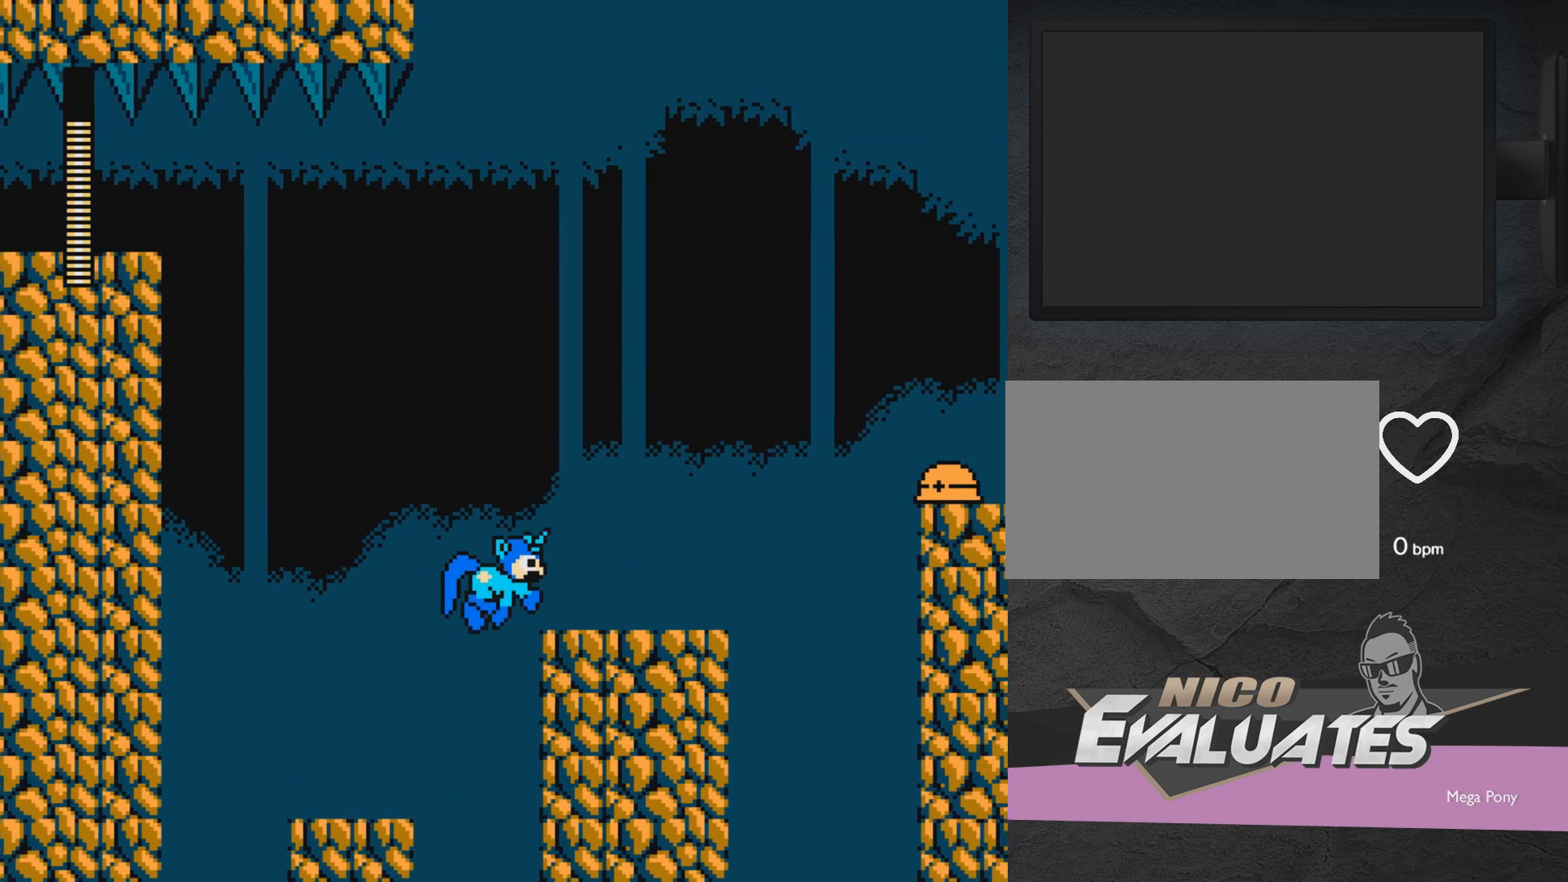
{"buttons": ["DPAD_RIGHT"], "events": [[283, "A", "up"], [400, "X", "down"], [450, "X", "up"]]}
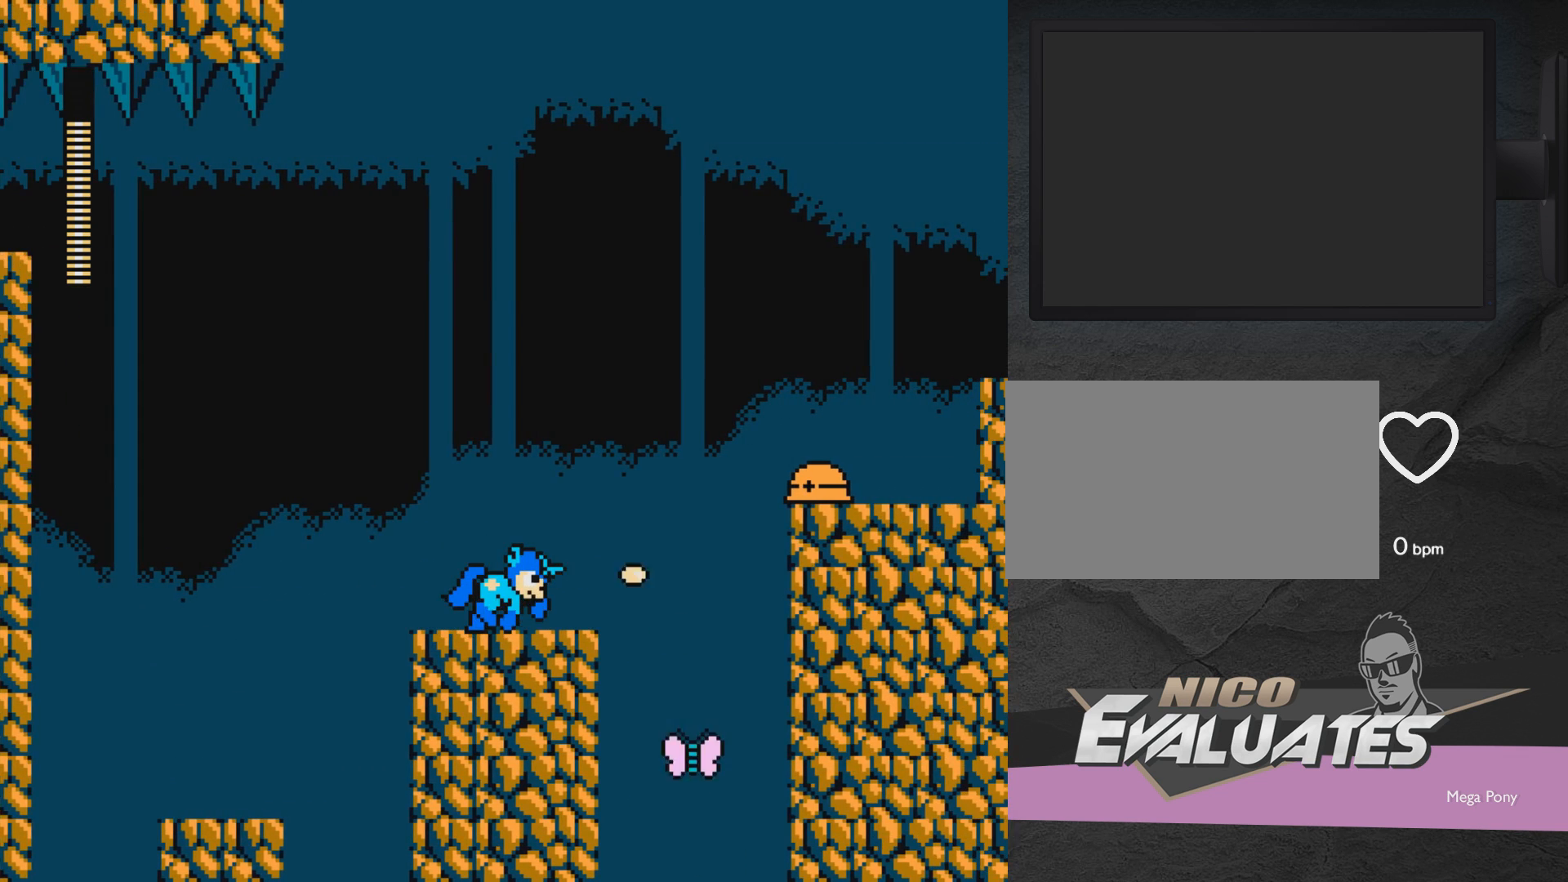
{"buttons": ["A"], "events": [[50, "A", "down"], [50, "DPAD_RIGHT", "up"], [150, "A", "up"], [150, "DPAD_RIGHT", "down"], [200, "X", "down"], [250, "X", "up"], [300, "DPAD_RIGHT", "up"], [300, "X", "down"], [350, "DPAD_RIGHT", "down"], [400, "DPAD_RIGHT", "up"], [450, "X", "up"], [500, "A", "down"]]}
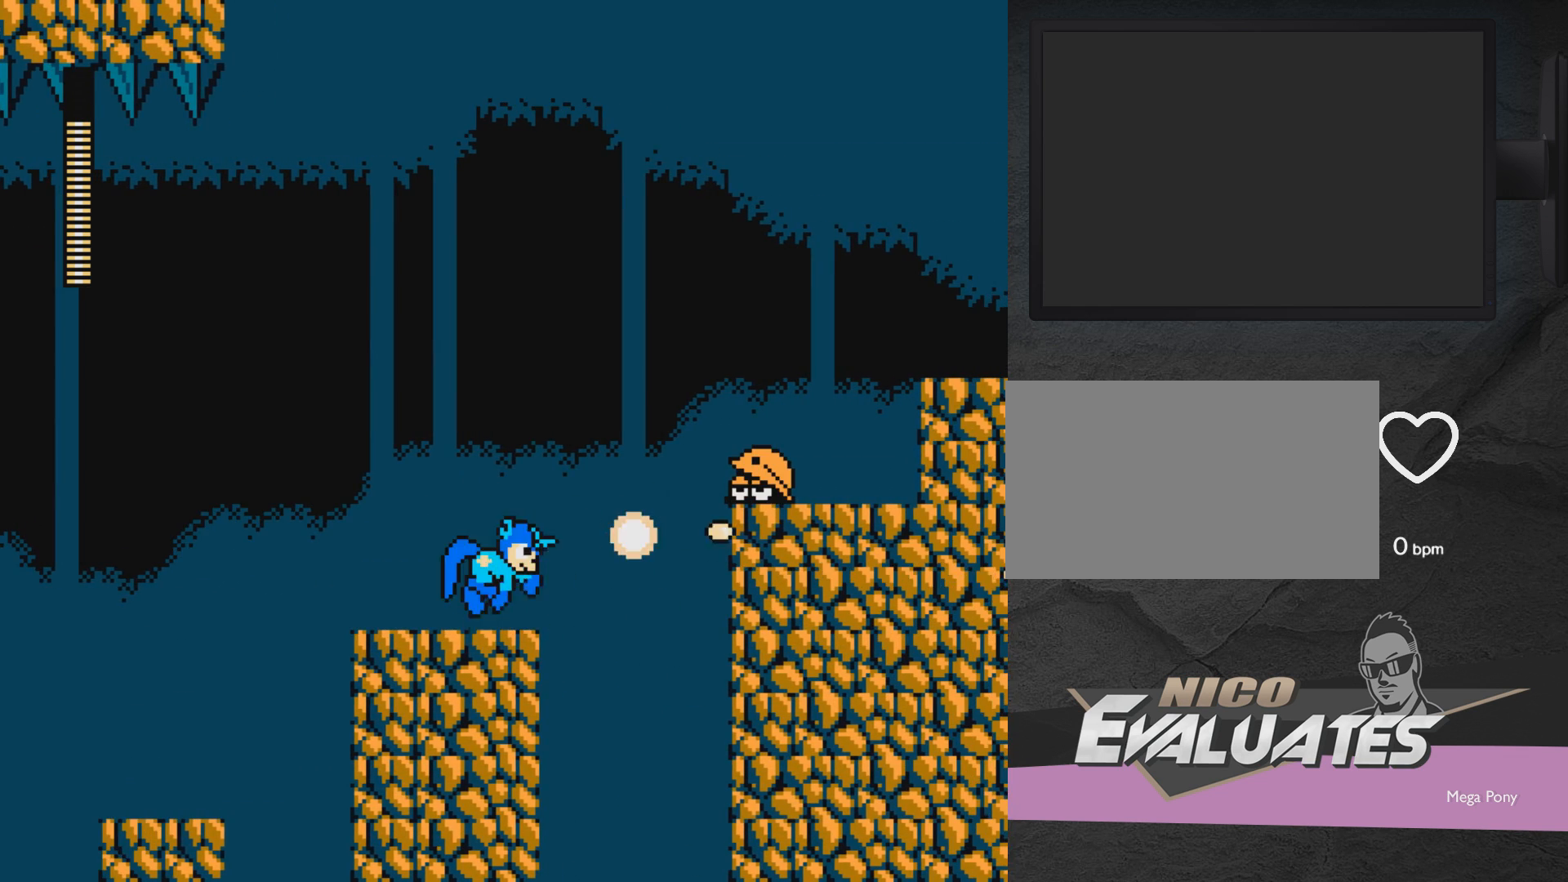
{"buttons": ["DPAD_UP", "DPAD_LEFT"], "events": [[50, "X", "down"], [100, "A", "up"], [100, "DPAD_RIGHT", "down"], [100, "X", "up"], [150, "DPAD_RIGHT", "up"], [267, "X", "down"], [300, "DPAD_LEFT", "down"], [417, "DPAD_UP", "down"], [467, "X", "up"]]}
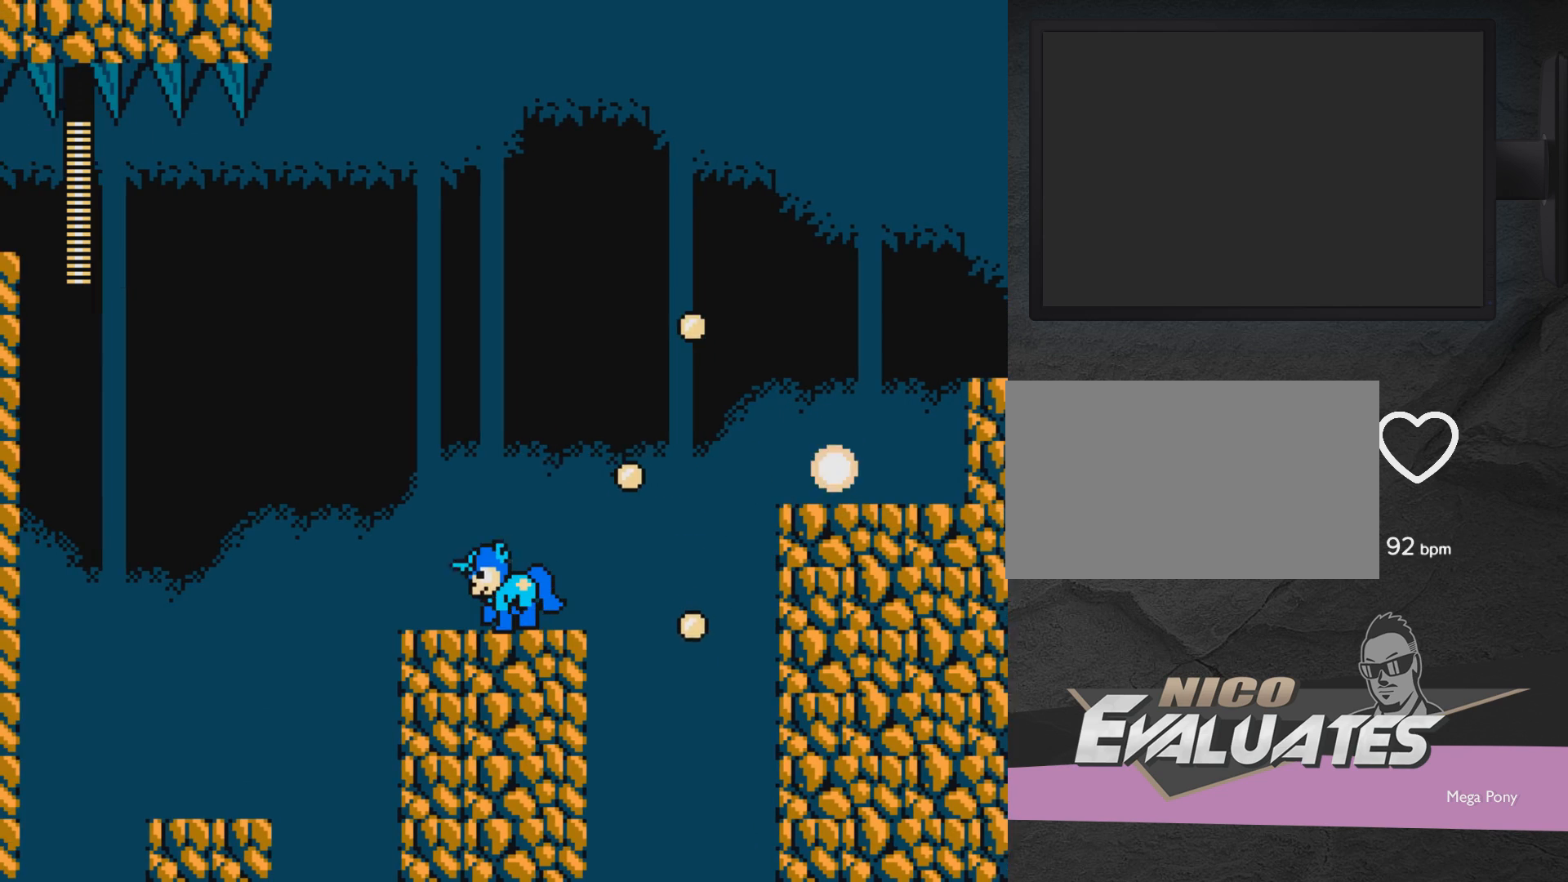
{"buttons": ["DPAD_RIGHT"], "events": [[117, "DPAD_LEFT", "up"], [117, "DPAD_UP", "up"], [267, "DPAD_RIGHT", "down"]]}
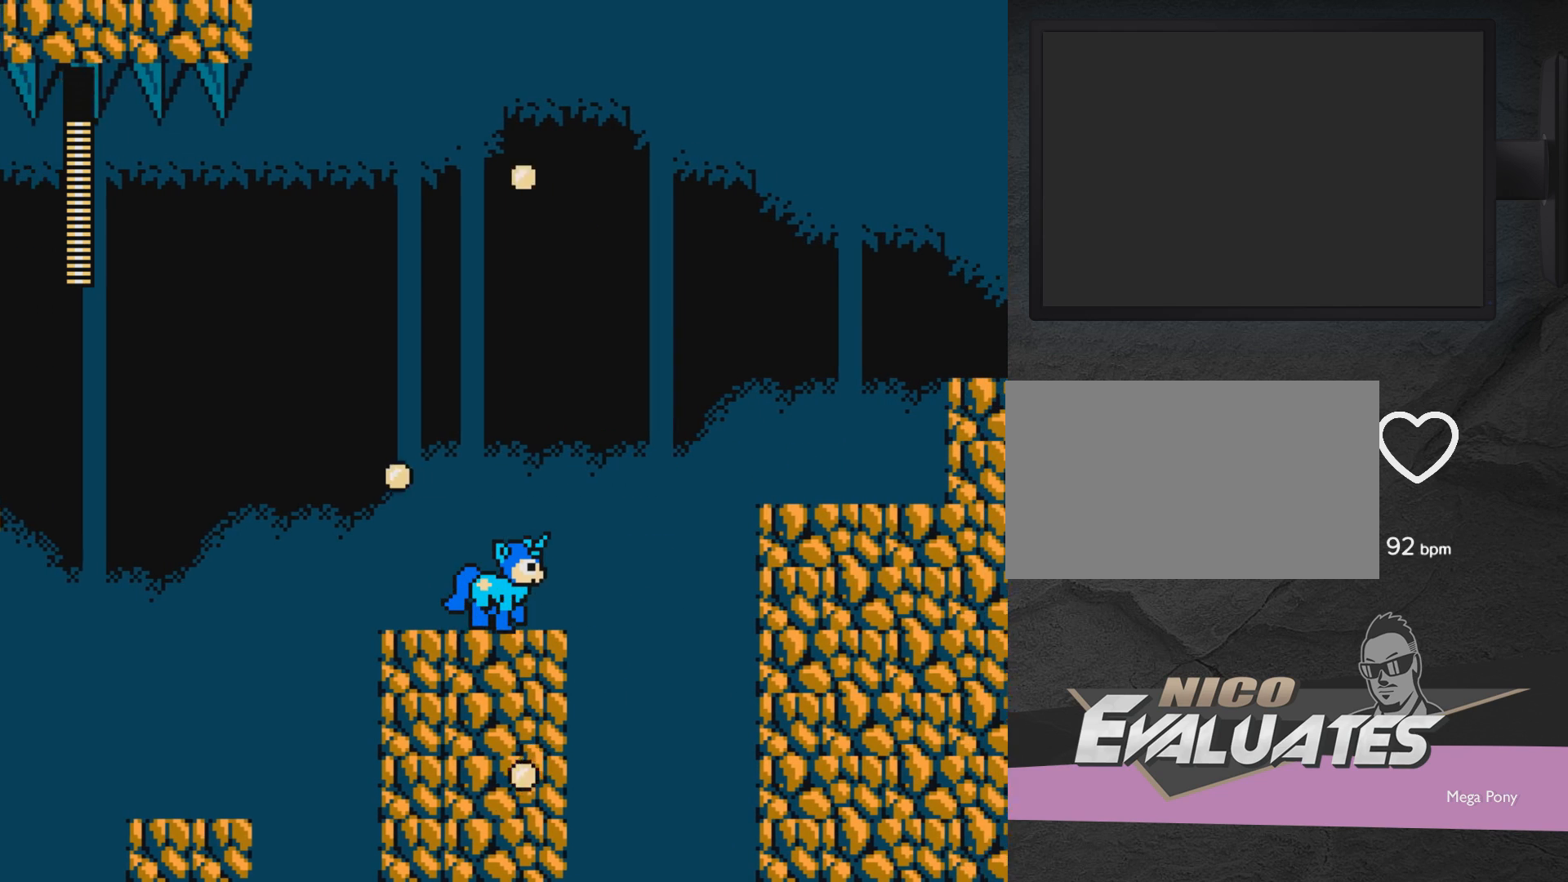
{"buttons": ["DPAD_RIGHT"], "events": [[117, "DPAD_RIGHT", "up"], [167, "X", "down"], [317, "DPAD_RIGHT", "down"], [317, "X", "up"]]}
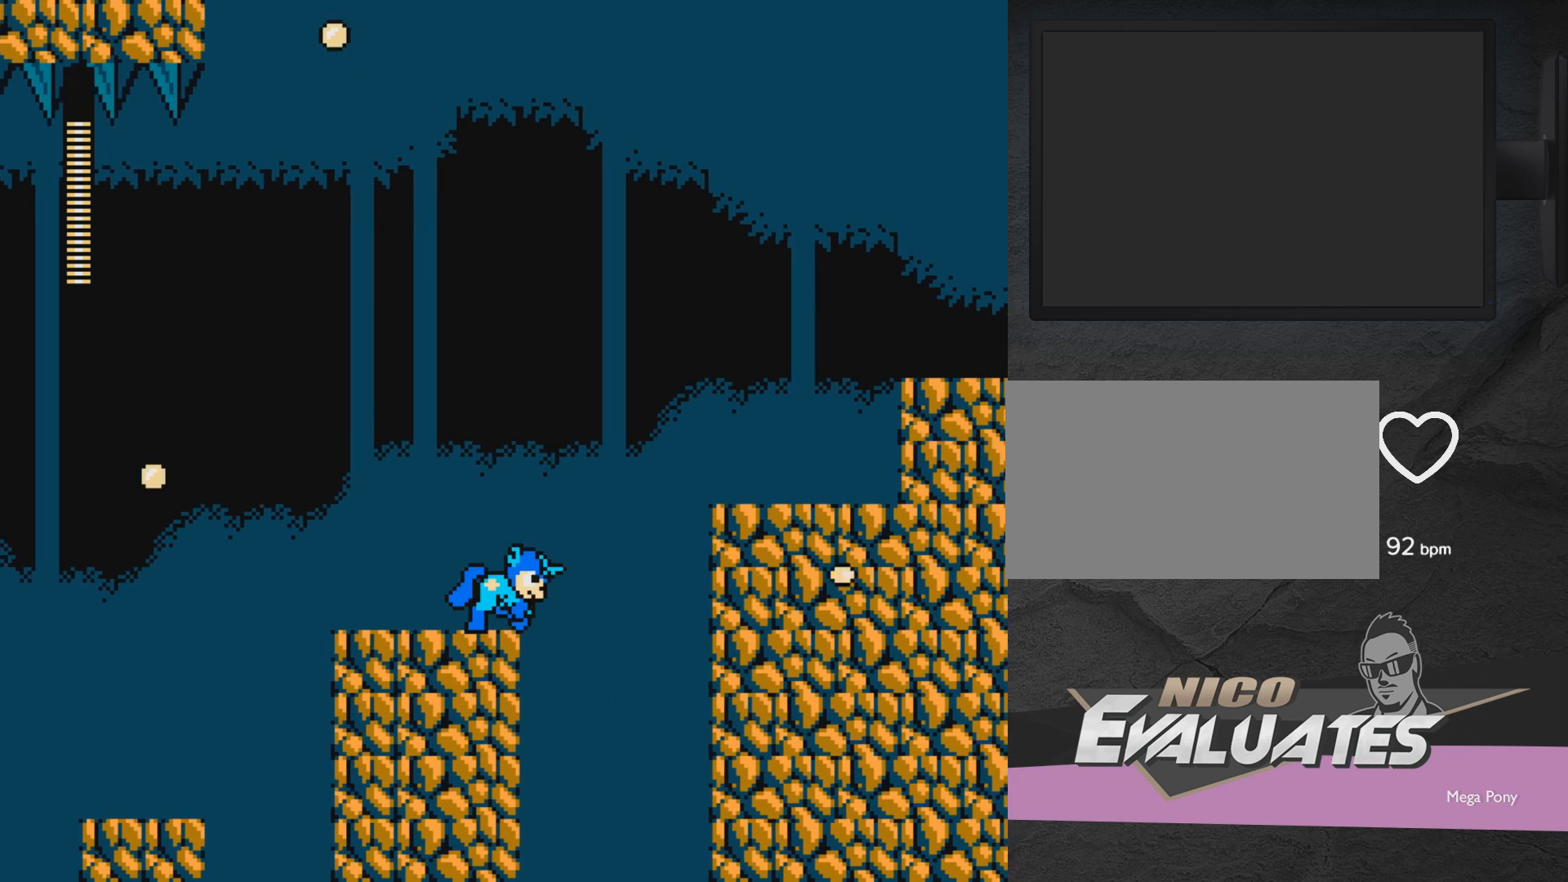
{"buttons": ["A", "DPAD_RIGHT"], "events": [[50, "A", "down"]]}
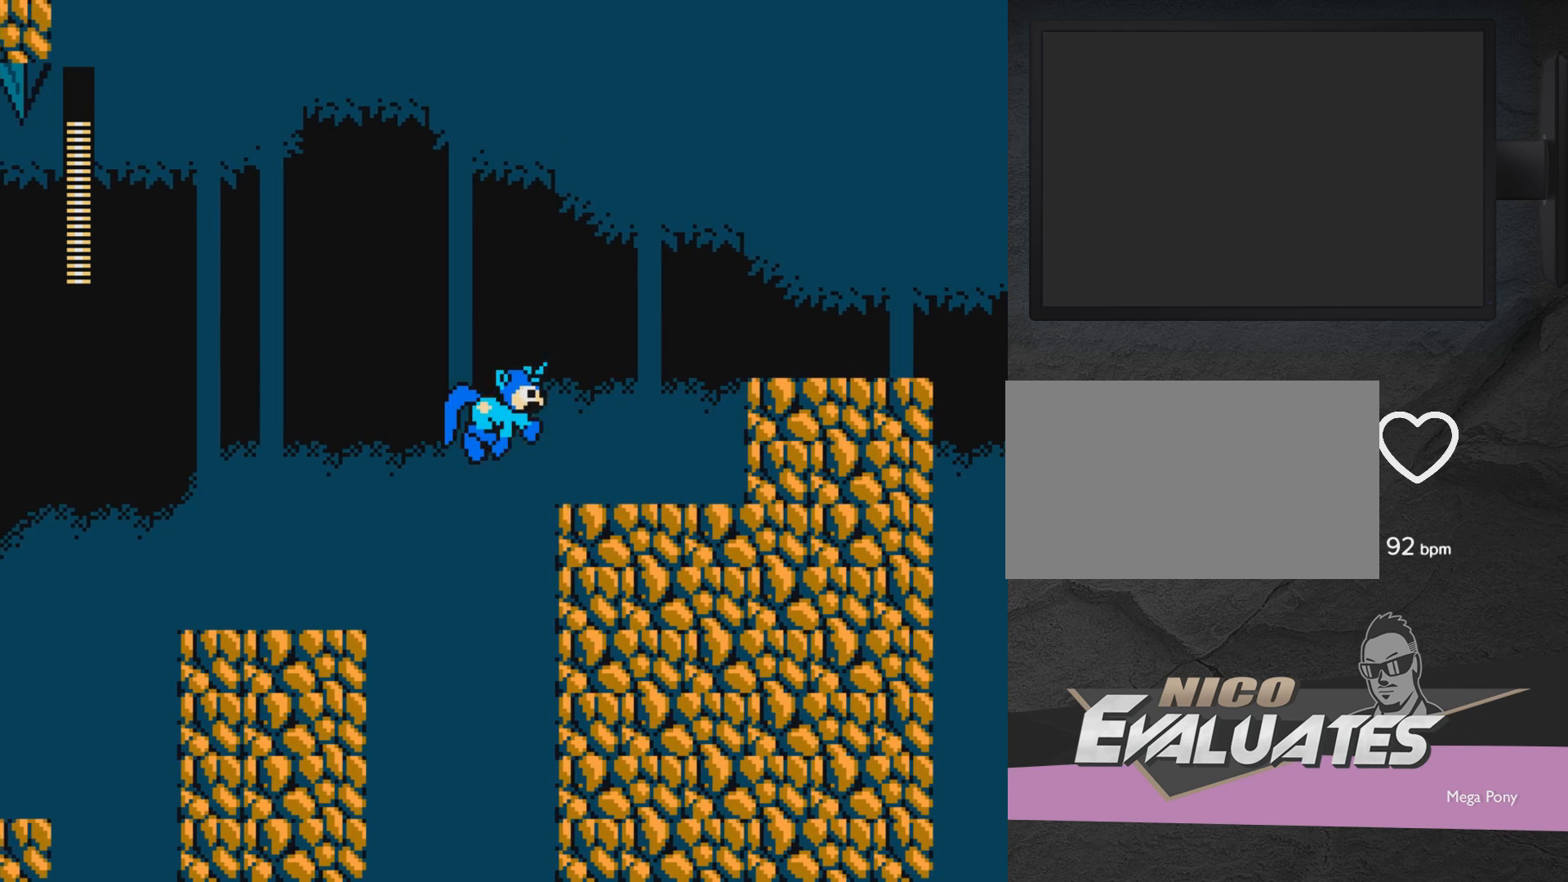
{"buttons": ["DPAD_RIGHT"], "events": [[500, "A", "up"]]}
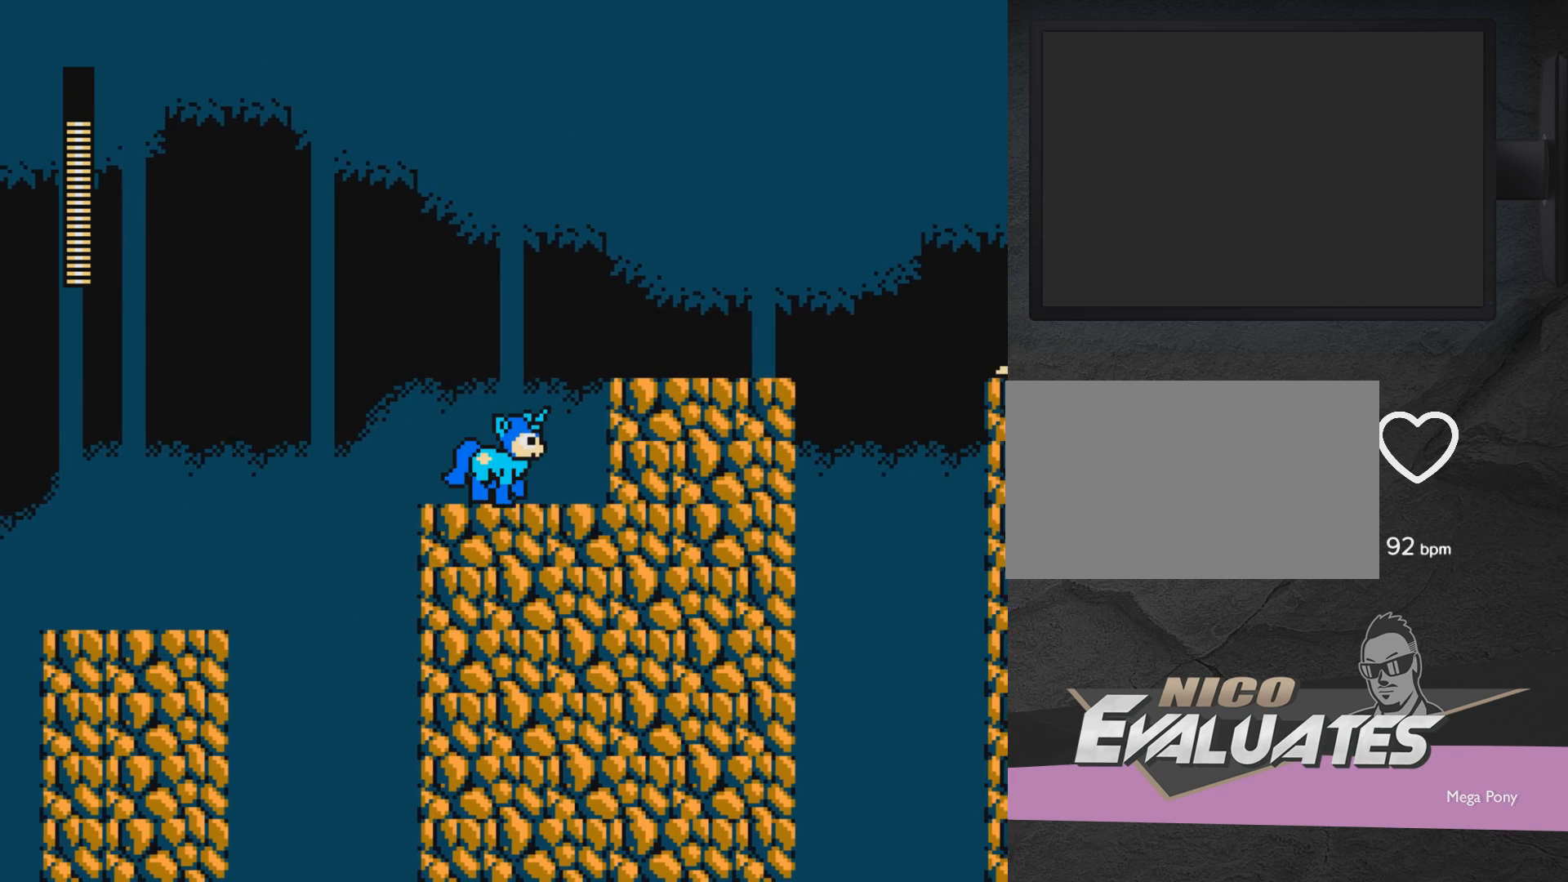
{"buttons": ["DPAD_RIGHT"], "events": [[117, "A", "down"], [317, "A", "up"]]}
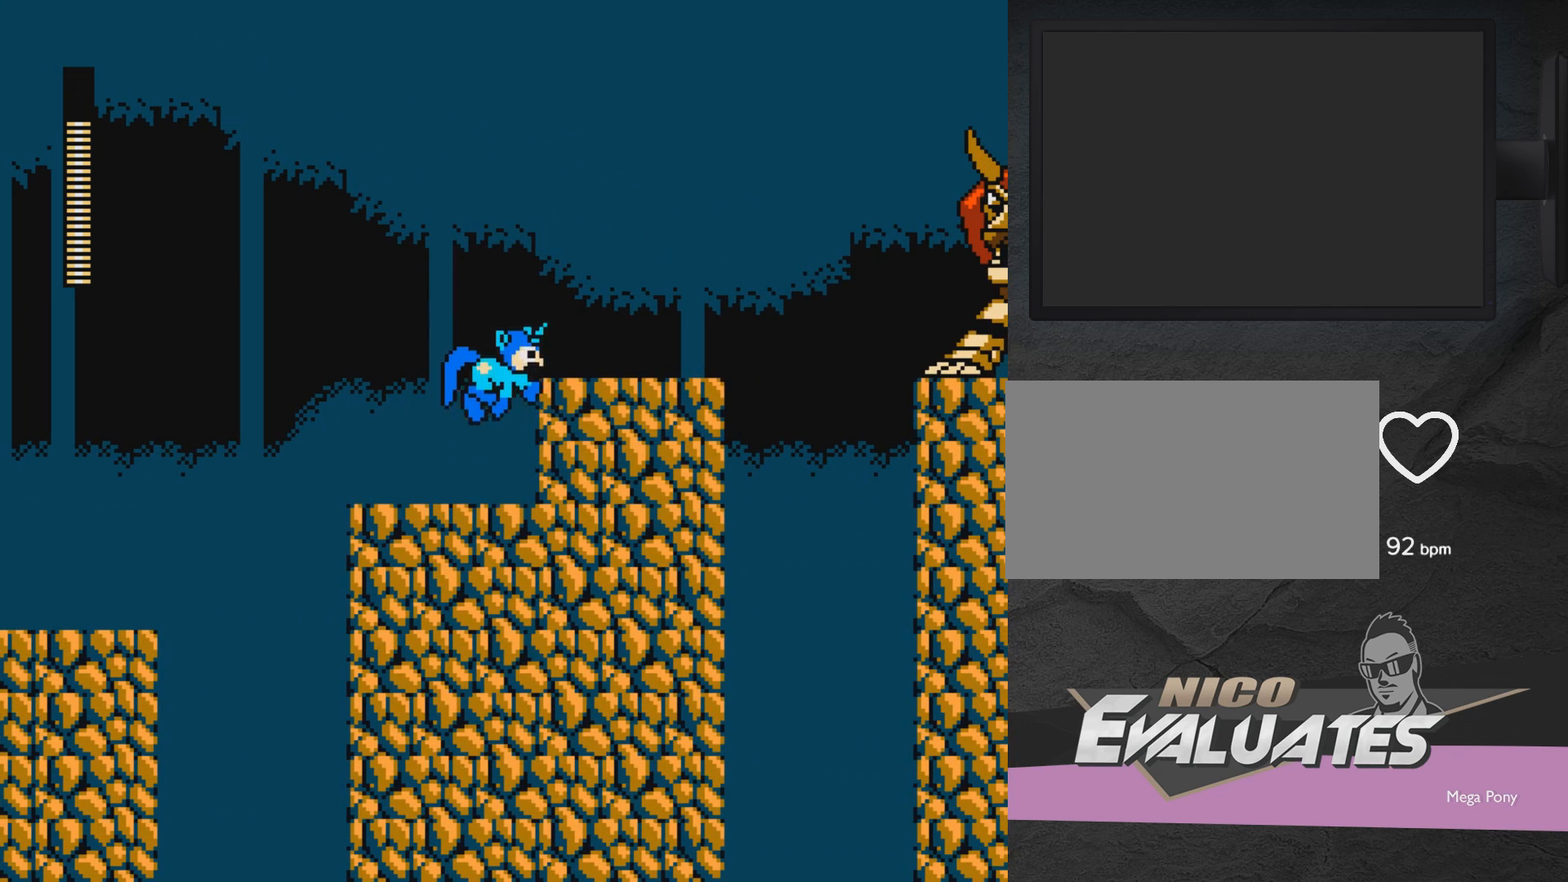
{"buttons": ["X", "DPAD_RIGHT"], "events": [[117, "X", "down"], [183, "X", "up"], [283, "A", "down"], [383, "DPAD_RIGHT", "up"], [417, "X", "down"], [483, "A", "up"], [483, "DPAD_RIGHT", "down"]]}
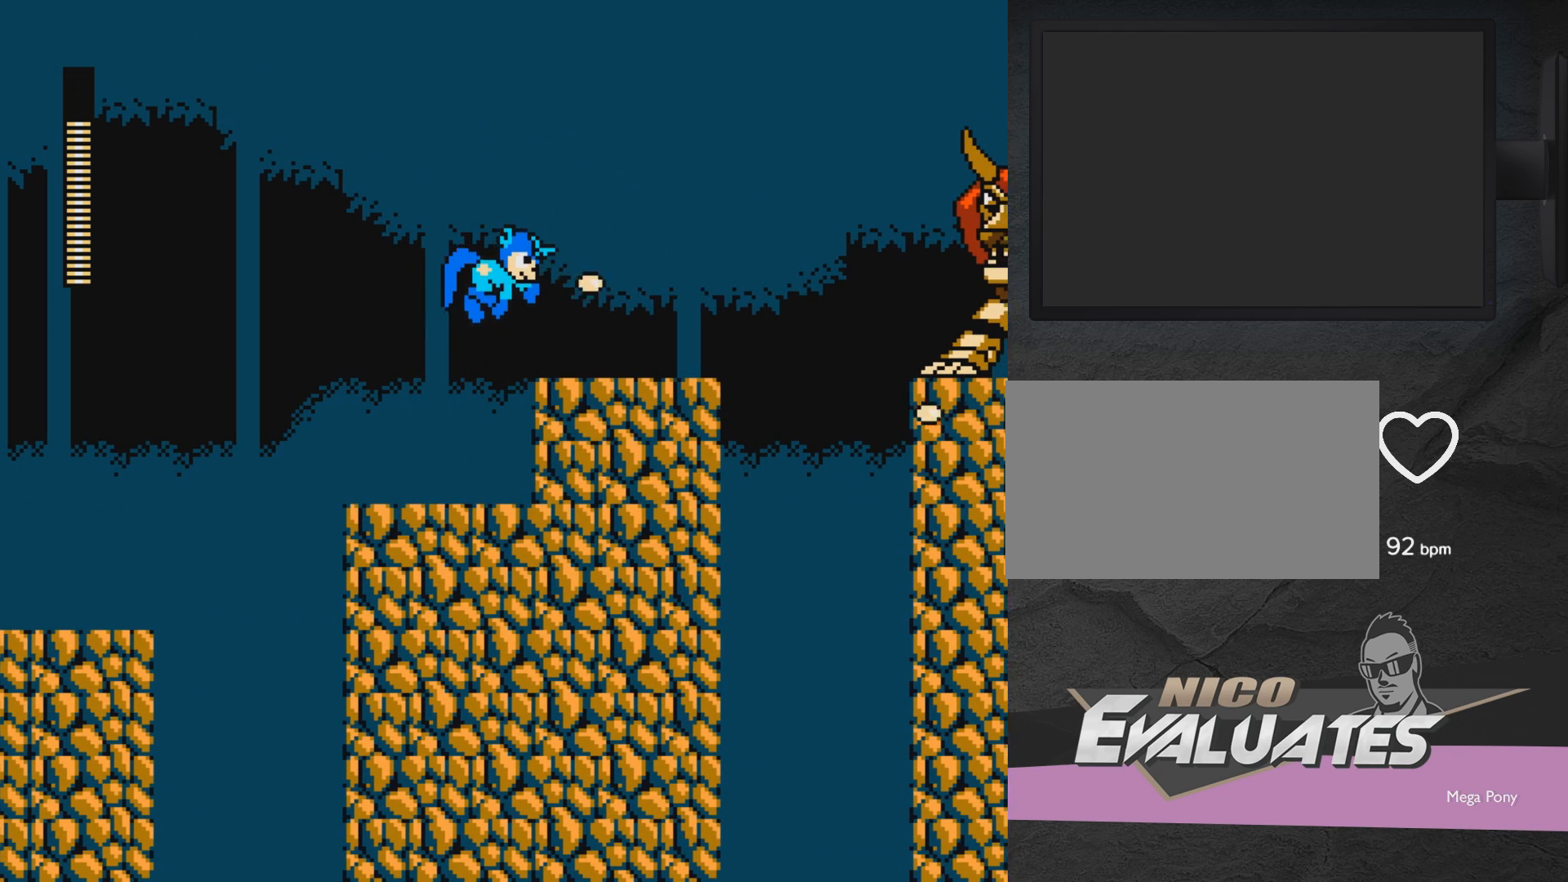
{"buttons": ["A", "X", "DPAD_UP", "DPAD_LEFT"], "events": [[33, "X", "up"], [83, "DPAD_RIGHT", "up"], [183, "X", "down"], [217, "X", "up"], [283, "X", "down"], [383, "X", "up"], [433, "X", "down"], [483, "A", "down"], [483, "DPAD_LEFT", "down"], [483, "DPAD_UP", "down"]]}
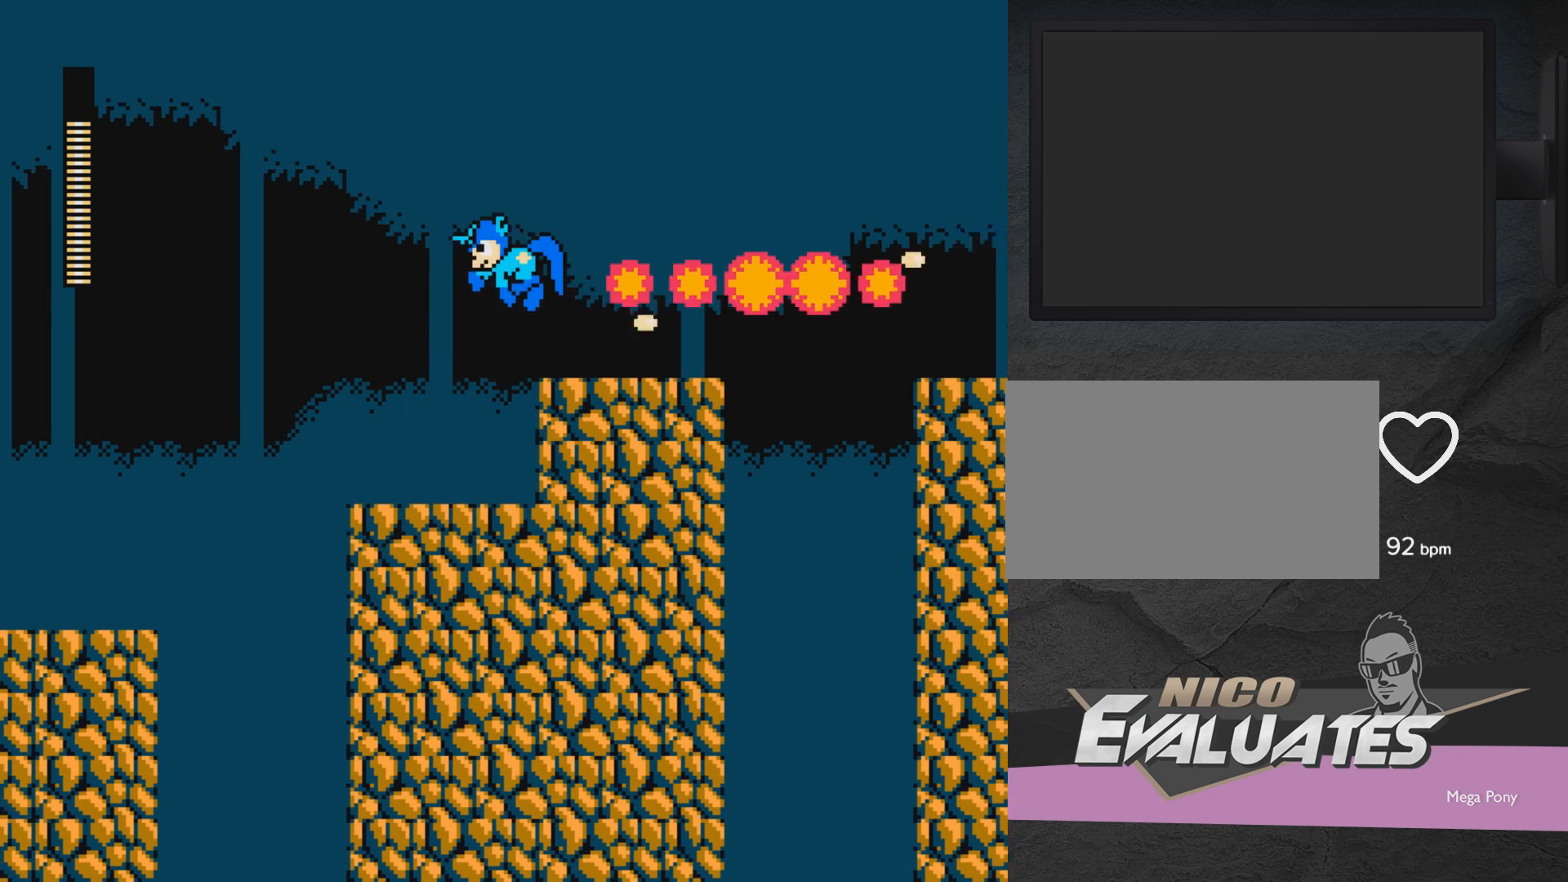
{"buttons": ["DPAD_RIGHT"], "events": [[83, "X", "up"], [183, "DPAD_LEFT", "up"], [183, "DPAD_UP", "up"], [233, "DPAD_RIGHT", "down"], [500, "A", "up"]]}
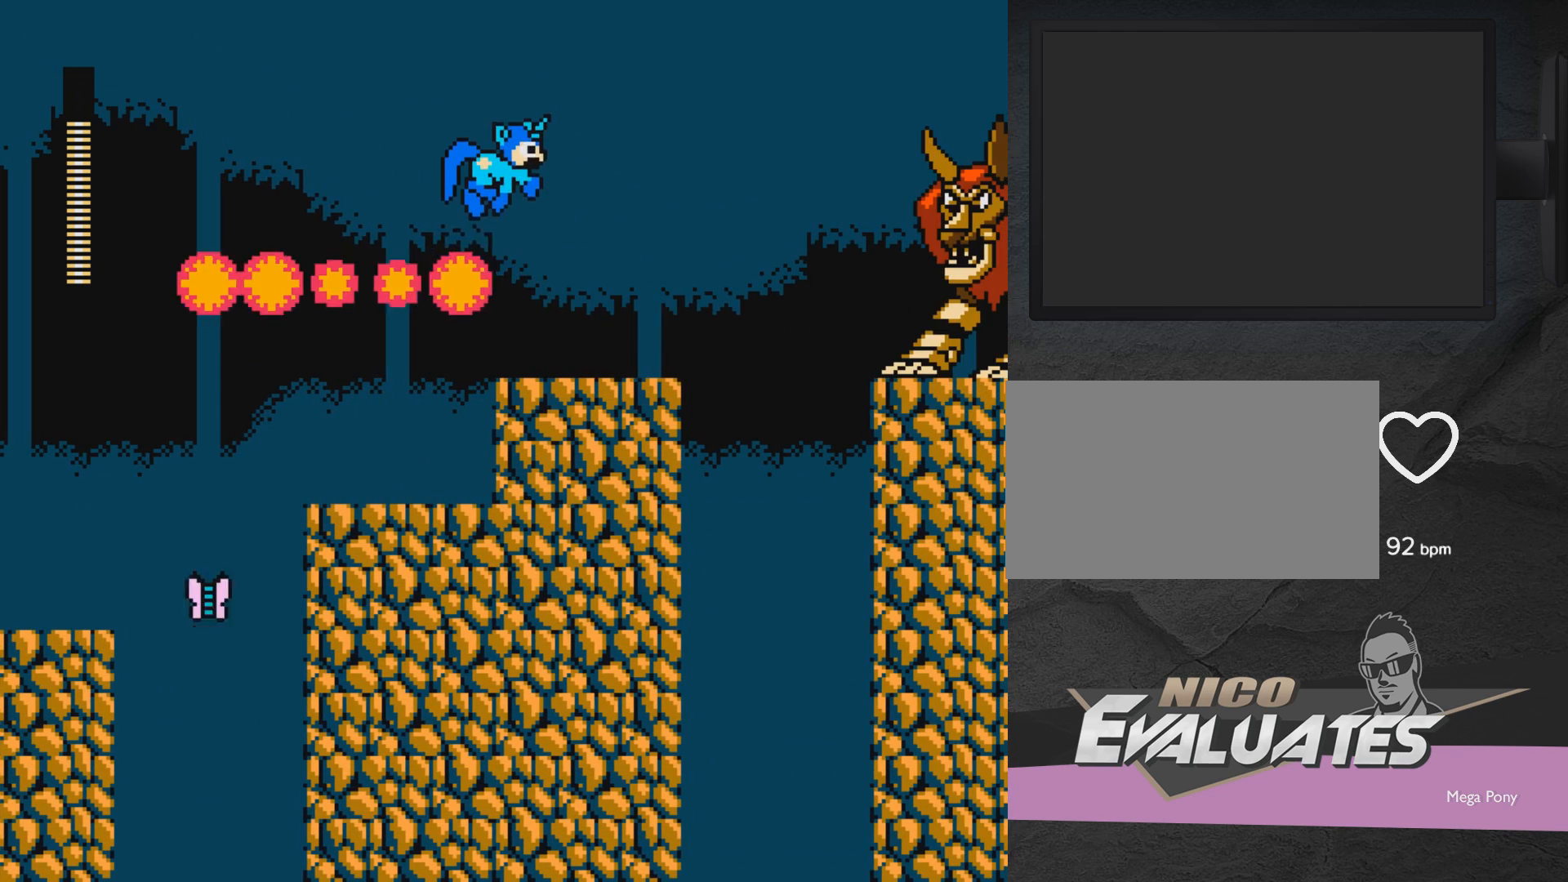
{"buttons": [], "events": [[50, "DPAD_RIGHT", "up"], [50, "X", "down"], [100, "X", "up"], [150, "X", "down"], [250, "X", "up"], [300, "X", "down"], [350, "X", "up"], [450, "X", "down"], [500, "X", "up"]]}
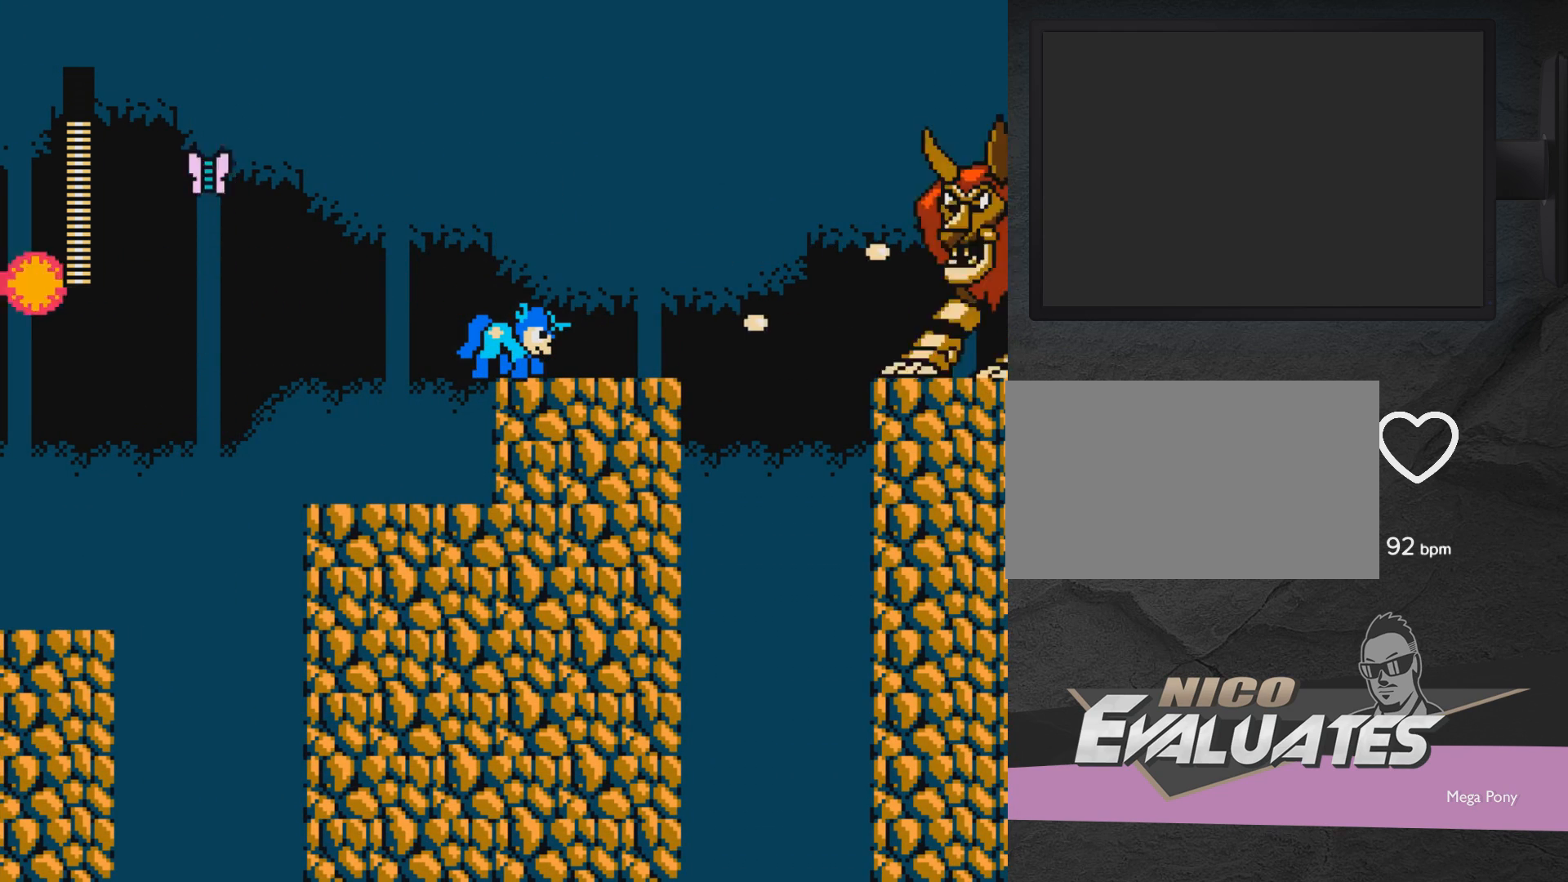
{"buttons": ["A", "X", "DPAD_UP", "DPAD_LEFT"], "events": [[50, "X", "down"], [100, "X", "up"], [200, "X", "down"], [250, "X", "up"], [300, "X", "down"], [400, "X", "up"], [450, "X", "down"], [500, "A", "down"], [500, "DPAD_LEFT", "down"], [500, "DPAD_UP", "down"]]}
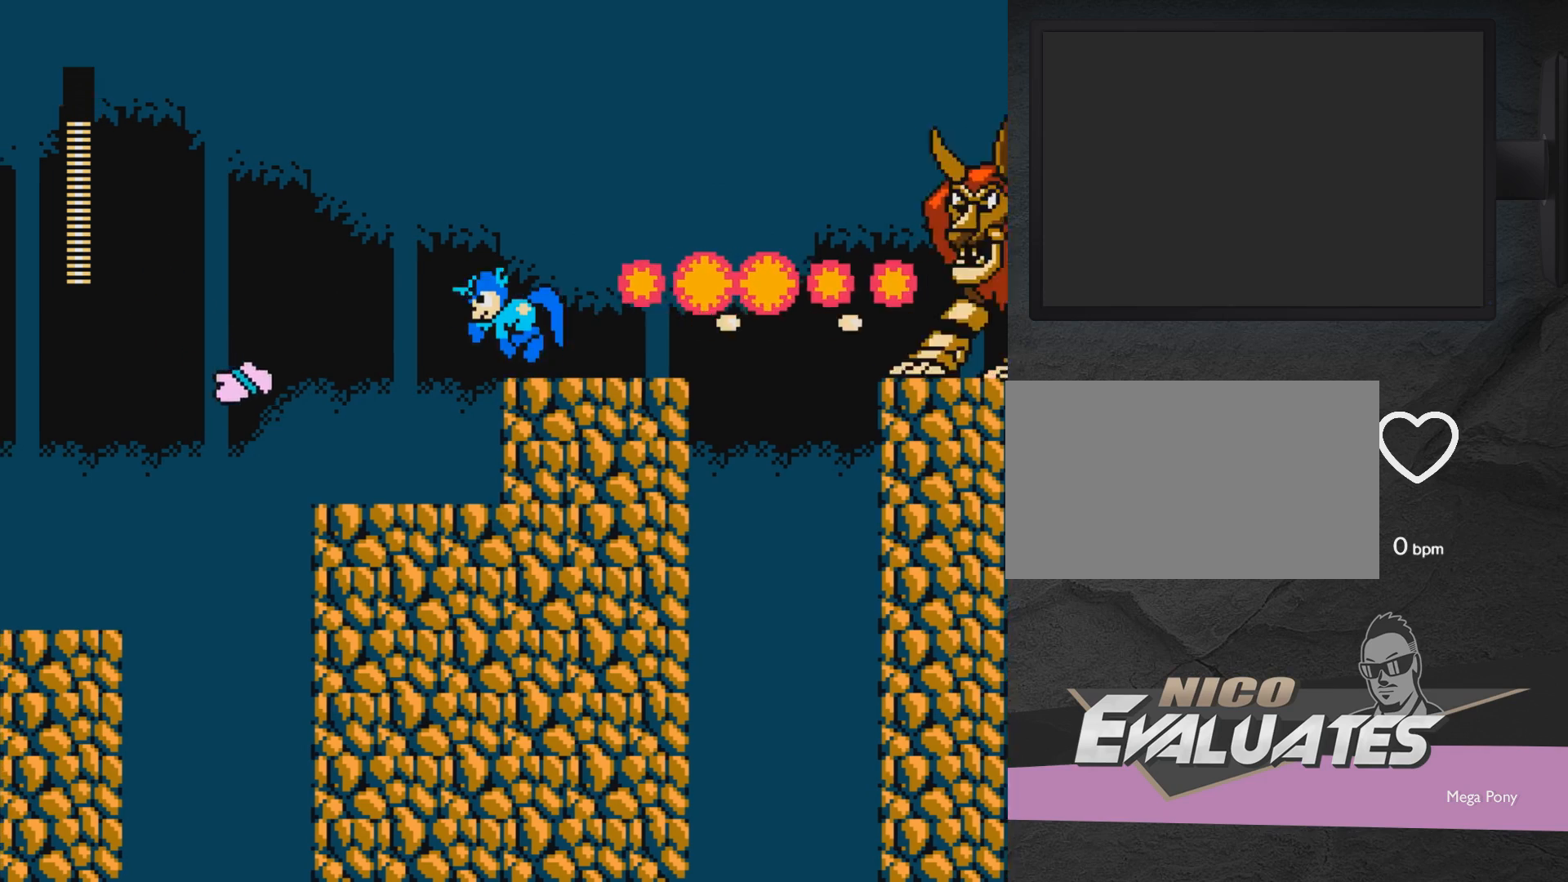
{"buttons": ["DPAD_RIGHT"], "events": [[200, "DPAD_LEFT", "up"], [200, "DPAD_UP", "up"], [267, "DPAD_RIGHT", "down"], [300, "A", "up"], [300, "X", "up"]]}
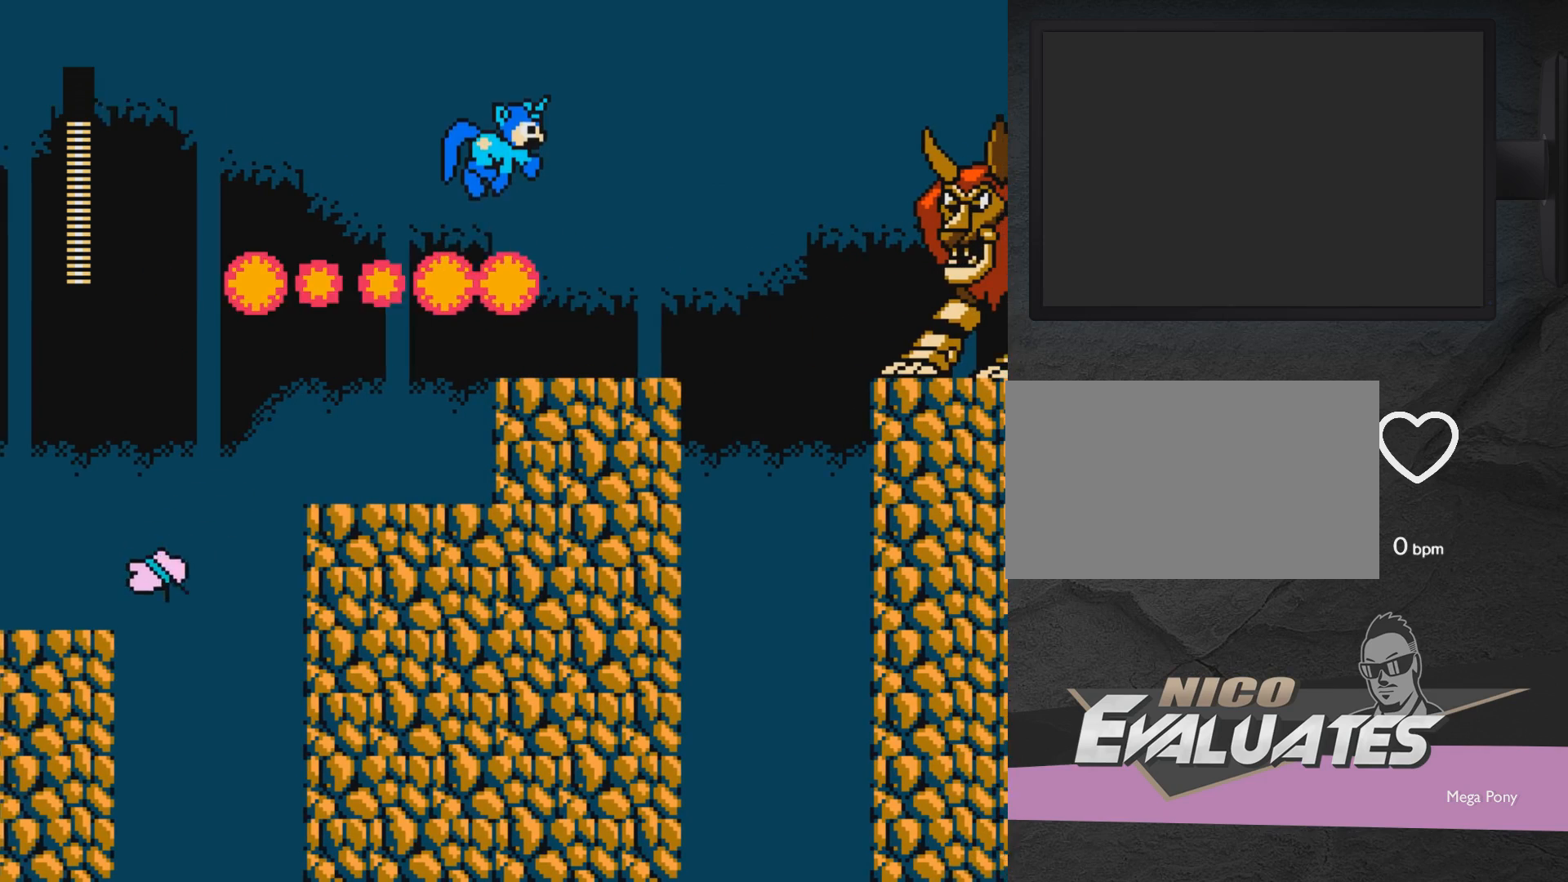
{"buttons": [], "events": [[167, "DPAD_RIGHT", "up"], [167, "X", "down"], [217, "X", "up"], [267, "X", "down"], [317, "X", "up"], [367, "X", "down"], [467, "X", "up"]]}
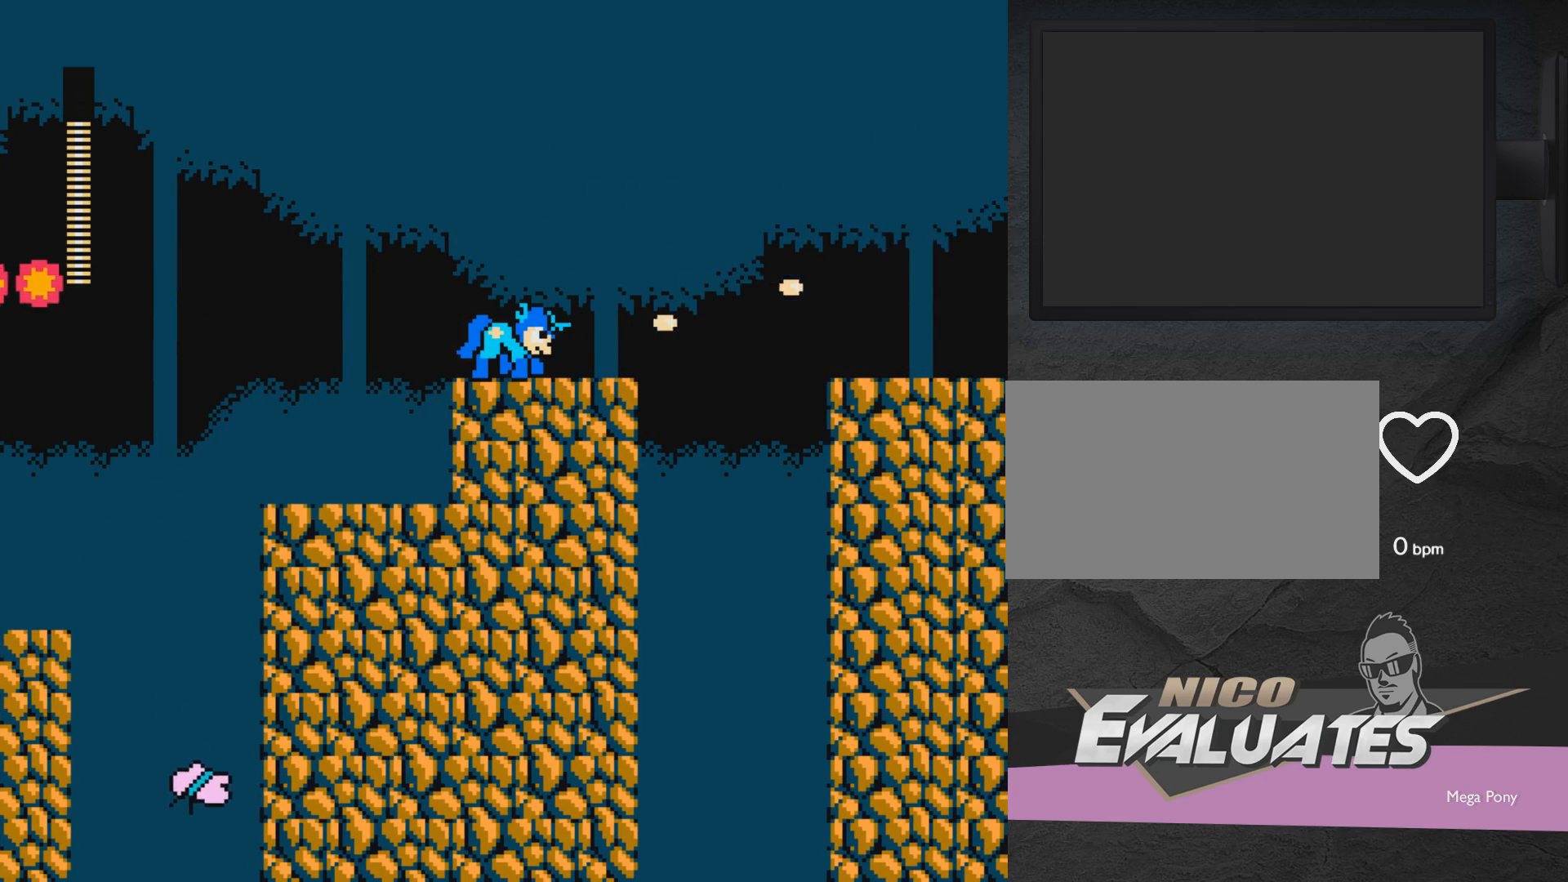
{"buttons": ["X", "DPAD_LEFT"], "events": [[17, "X", "down"], [67, "X", "up"], [167, "X", "down"], [217, "X", "up"], [267, "X", "down"], [317, "X", "up"], [367, "X", "down"], [417, "X", "up"], [467, "DPAD_LEFT", "down"], [467, "X", "down"]]}
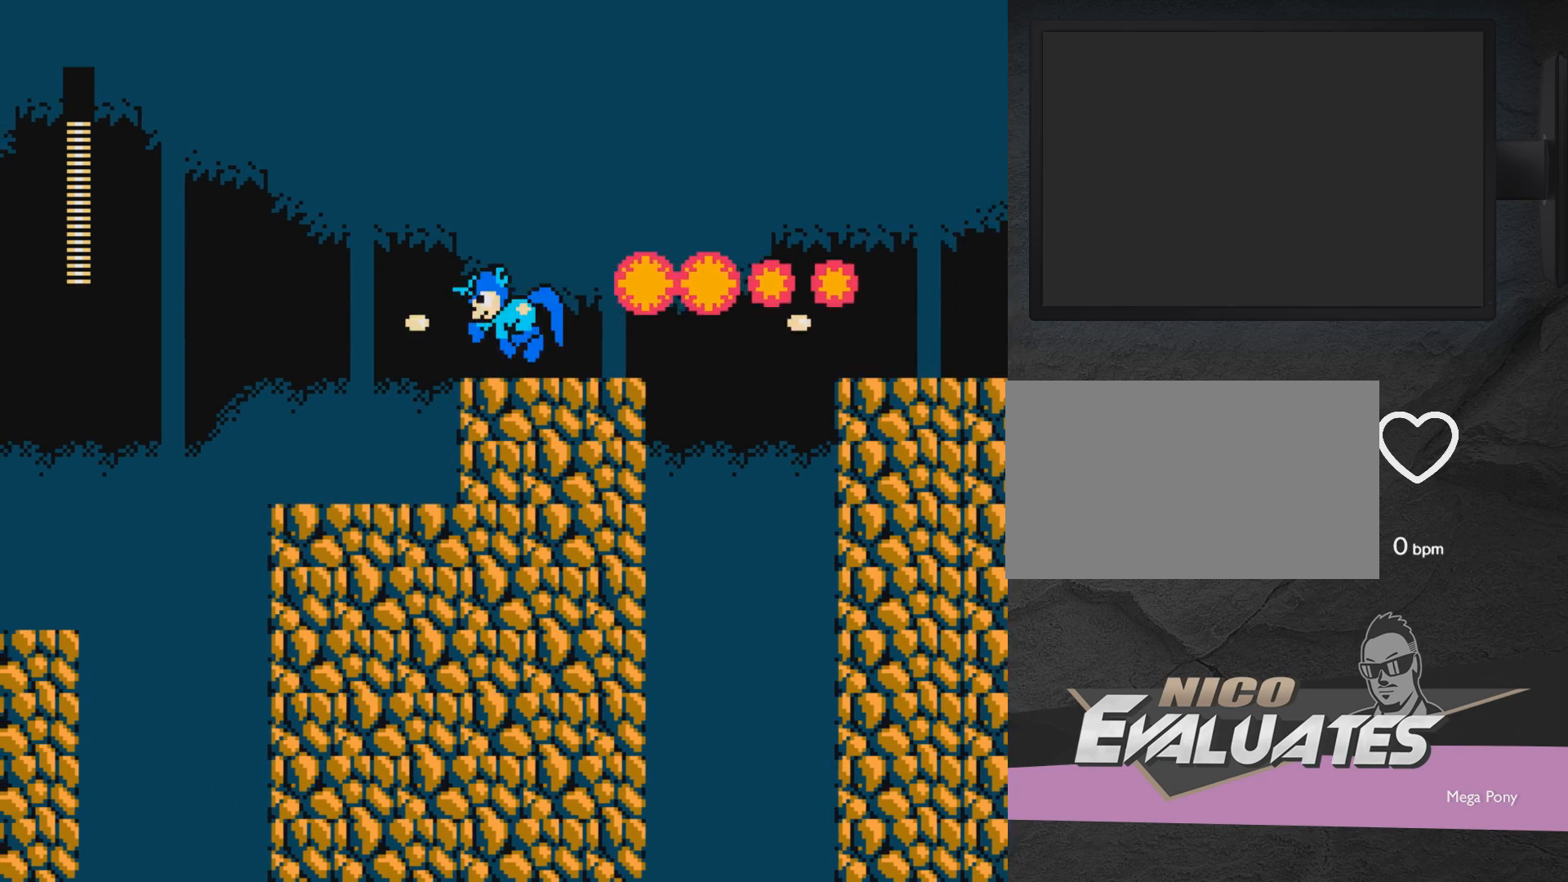
{"buttons": ["DPAD_RIGHT"], "events": [[17, "A", "down"], [17, "DPAD_UP", "down"], [167, "DPAD_LEFT", "up"], [167, "DPAD_UP", "up"], [167, "X", "up"], [217, "DPAD_RIGHT", "down"], [467, "A", "up"]]}
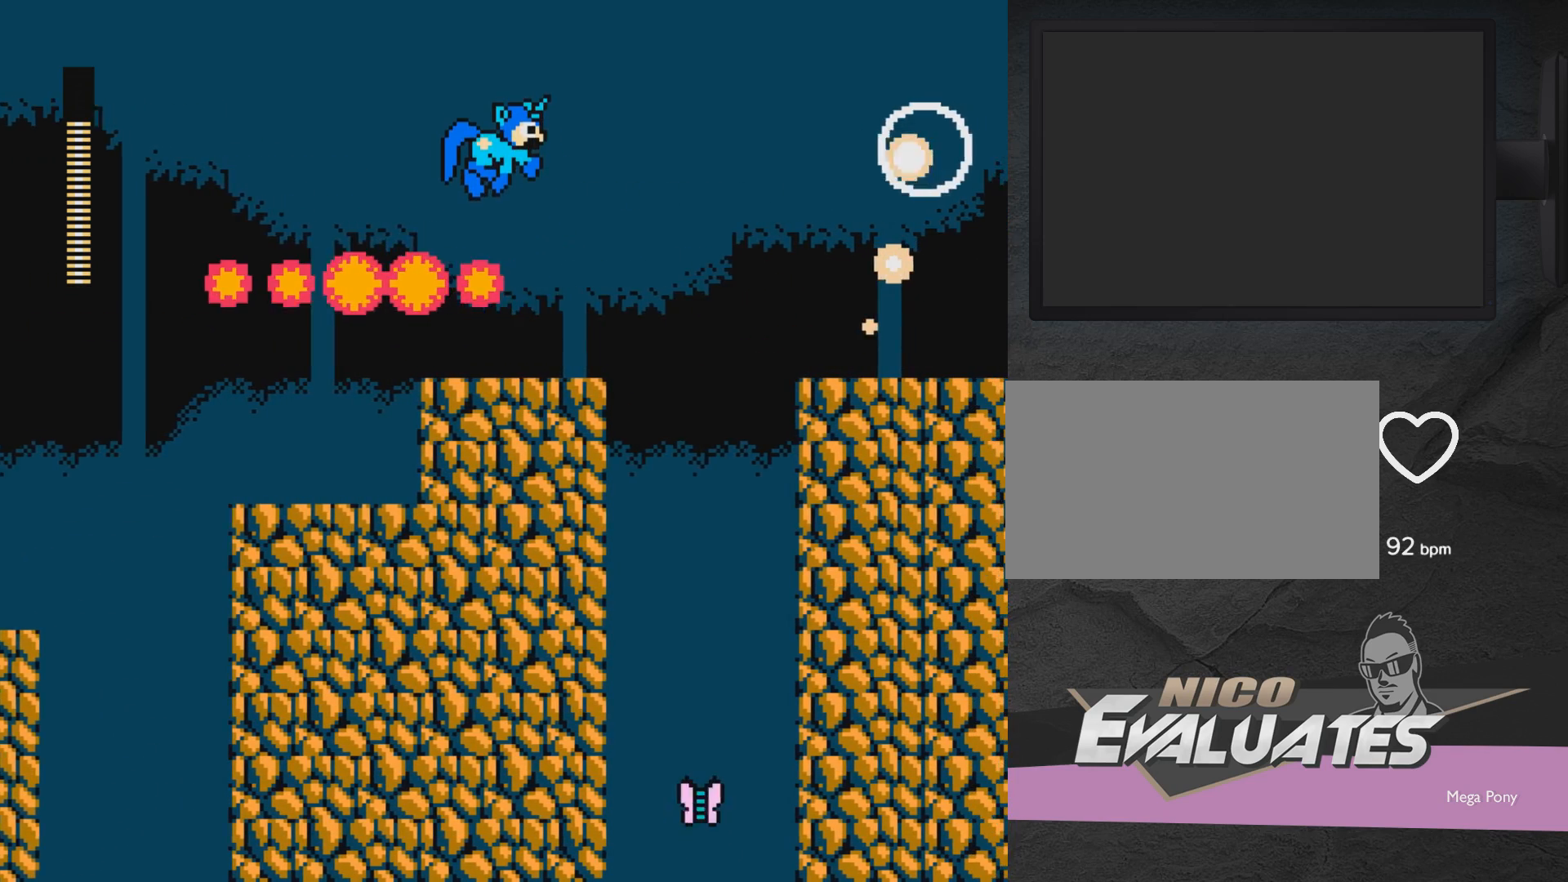
{"buttons": ["X"], "events": [[367, "DPAD_RIGHT", "up"], [417, "X", "down"]]}
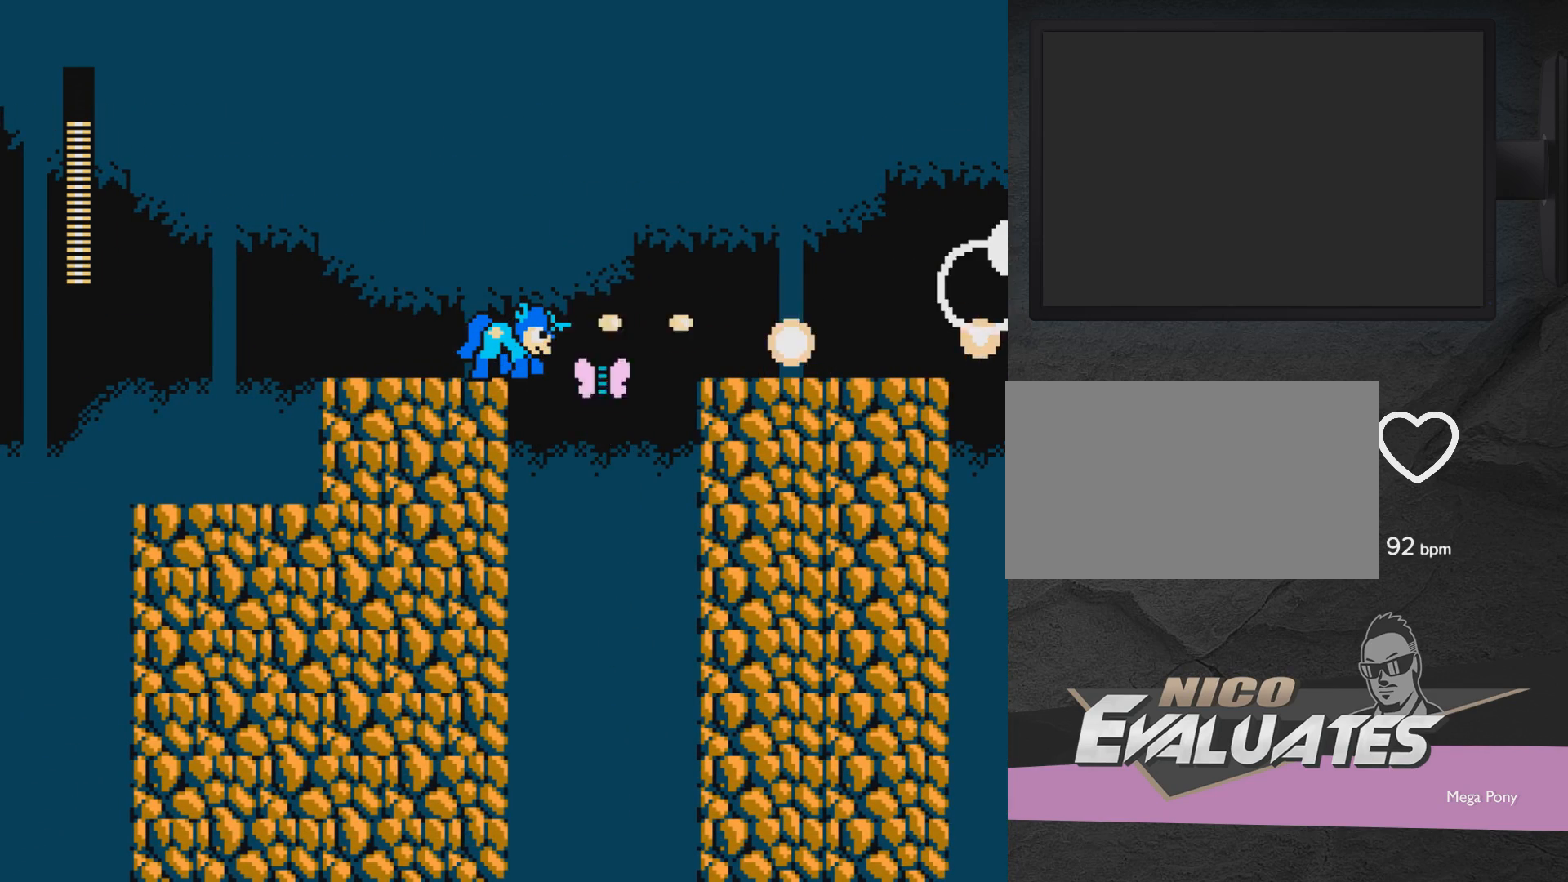
{"buttons": ["A", "DPAD_RIGHT"], "events": [[17, "X", "up"], [67, "X", "down"], [117, "X", "up"], [167, "X", "down"], [417, "A", "down"], [417, "DPAD_RIGHT", "down"], [467, "X", "up"]]}
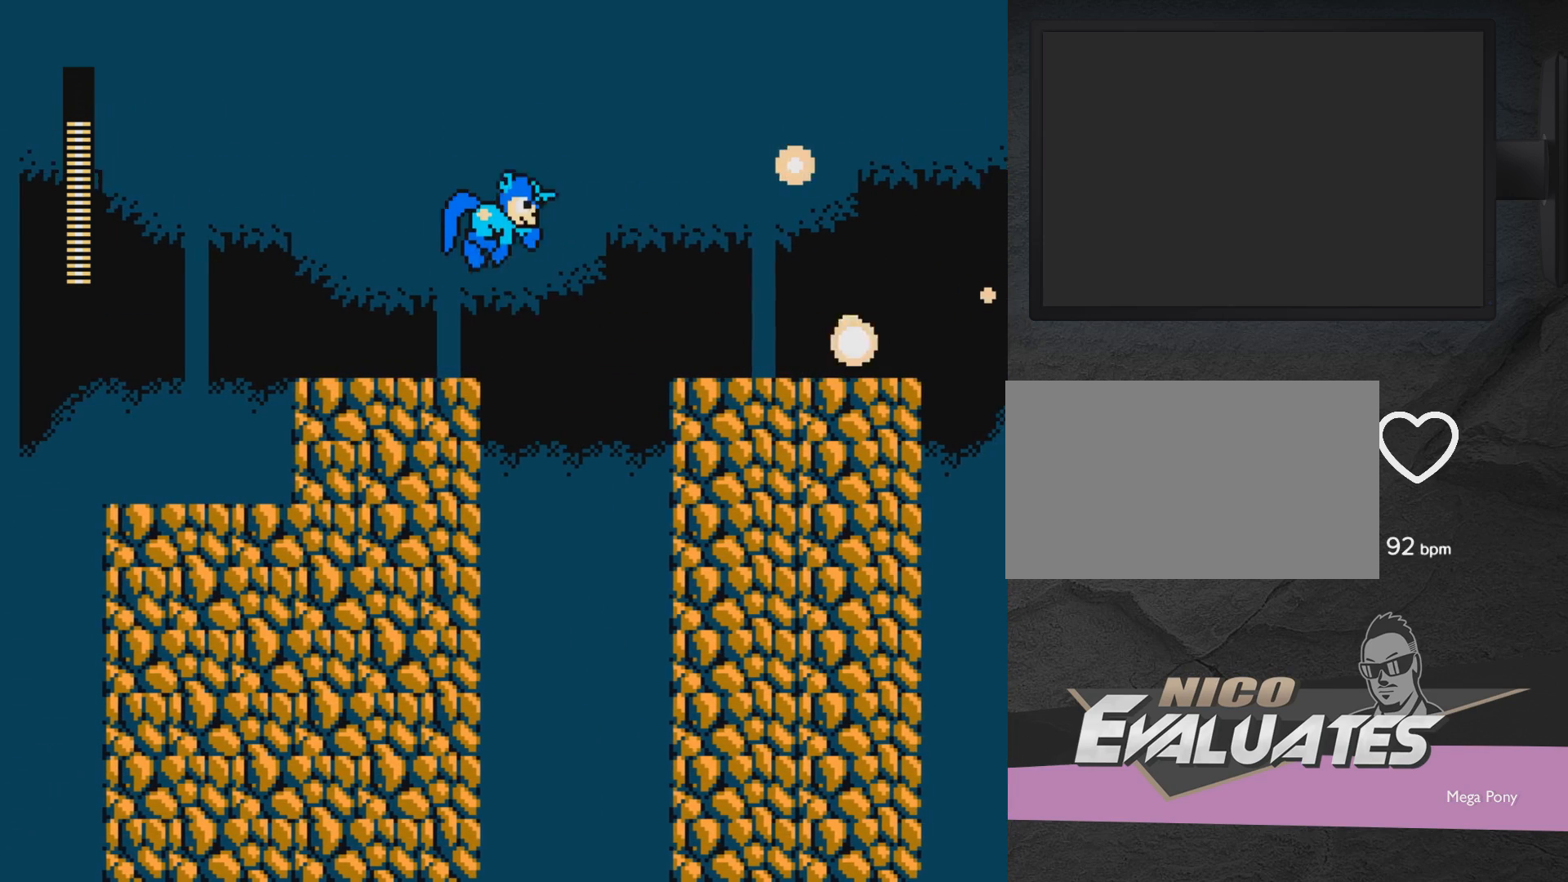
{"buttons": ["A", "DPAD_RIGHT"], "events": []}
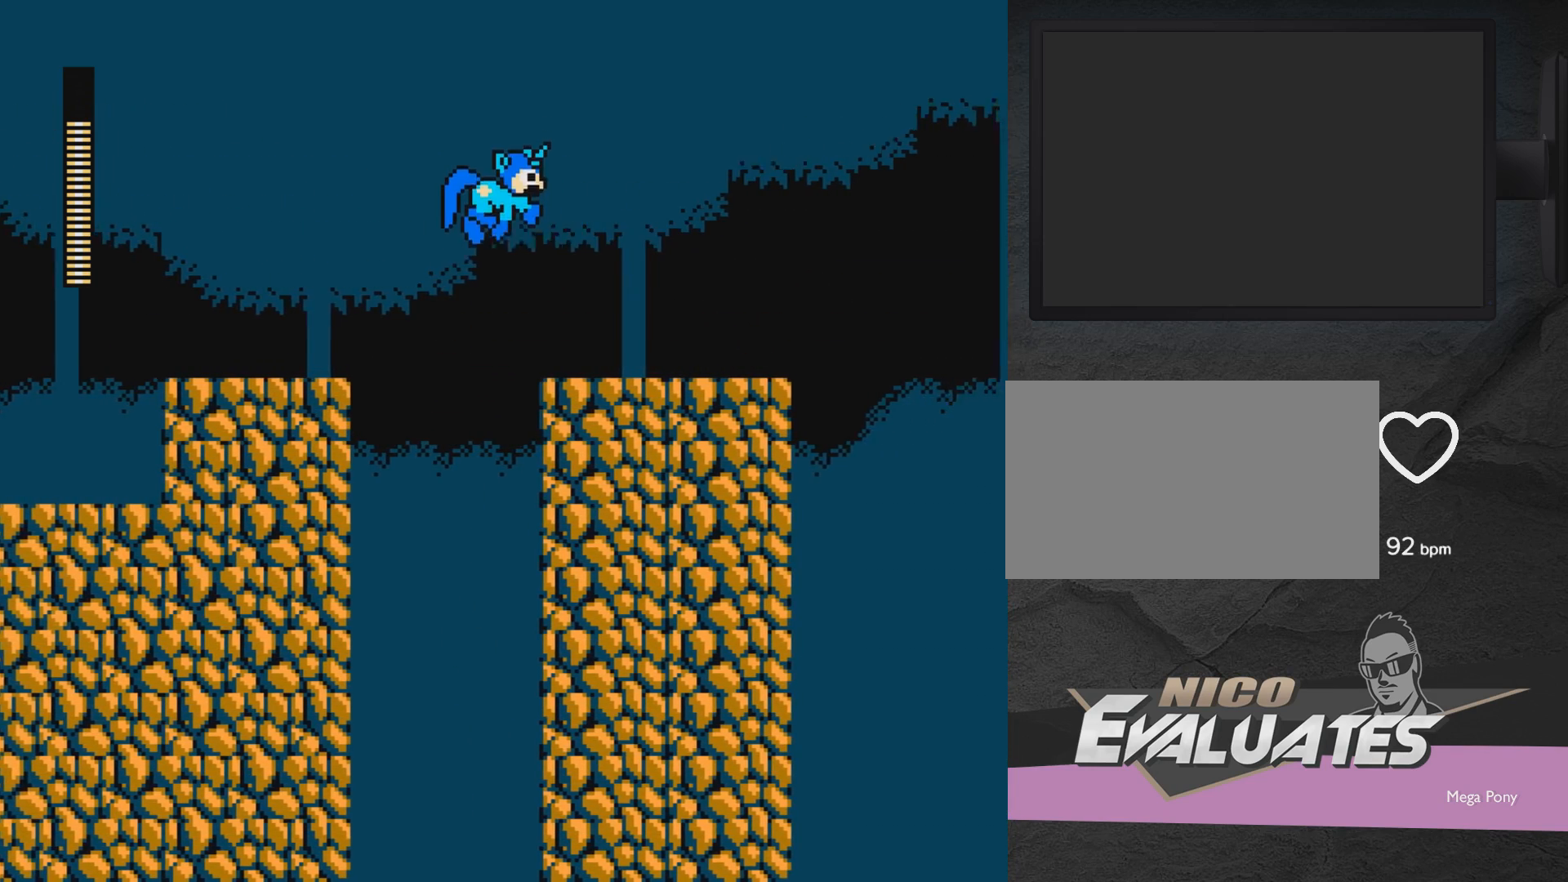
{"buttons": ["DPAD_RIGHT"], "events": [[317, "A", "up"]]}
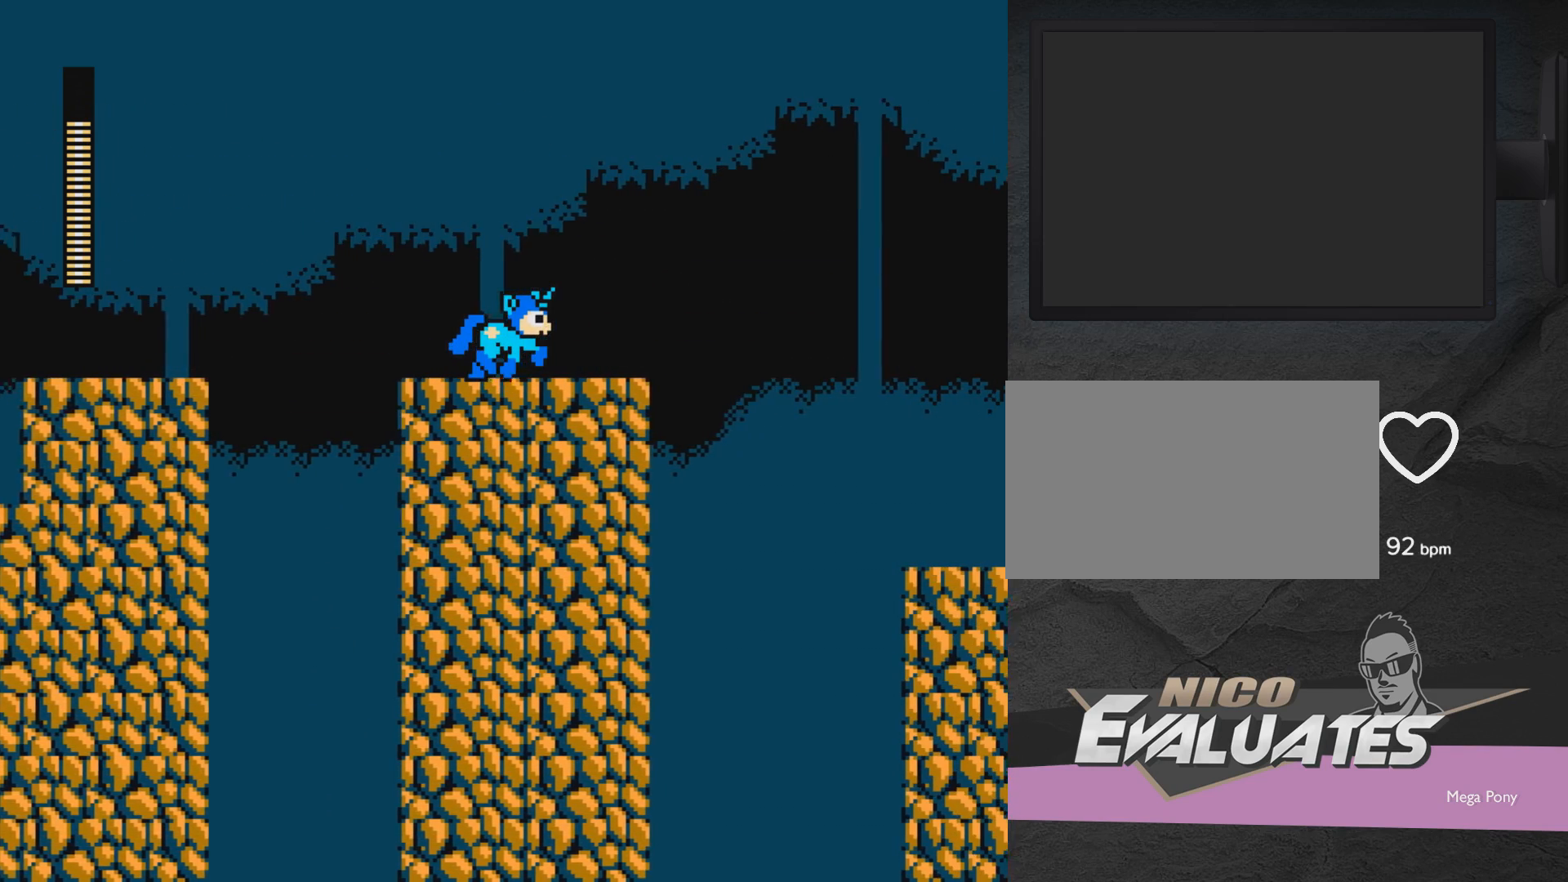
{"buttons": ["DPAD_RIGHT"], "events": []}
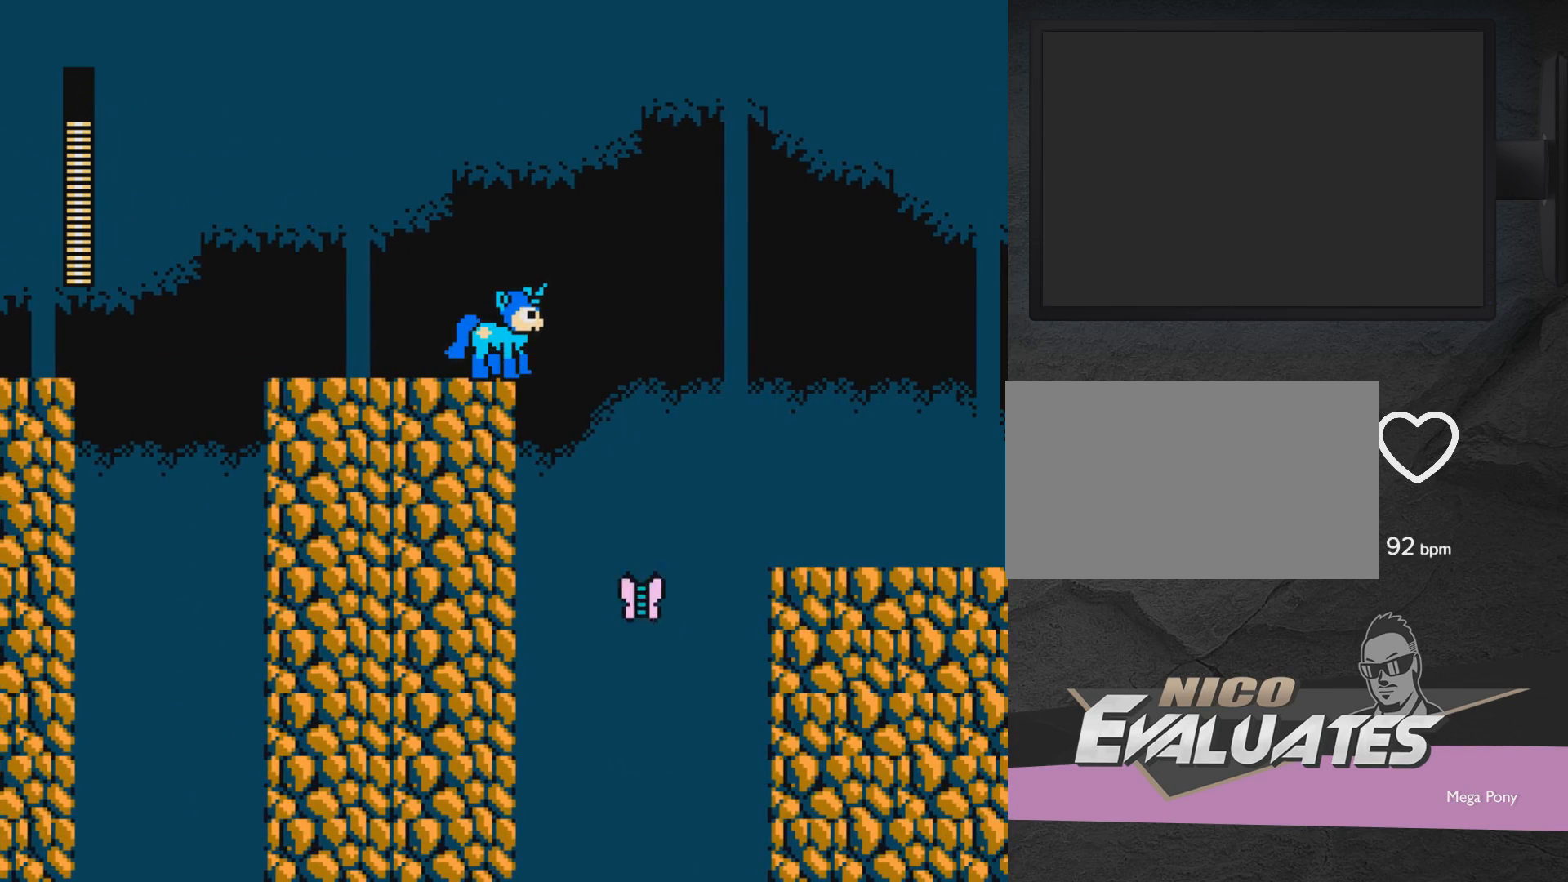
{"buttons": [], "events": [[17, "DPAD_RIGHT", "up"], [267, "X", "down"], [467, "X", "up"]]}
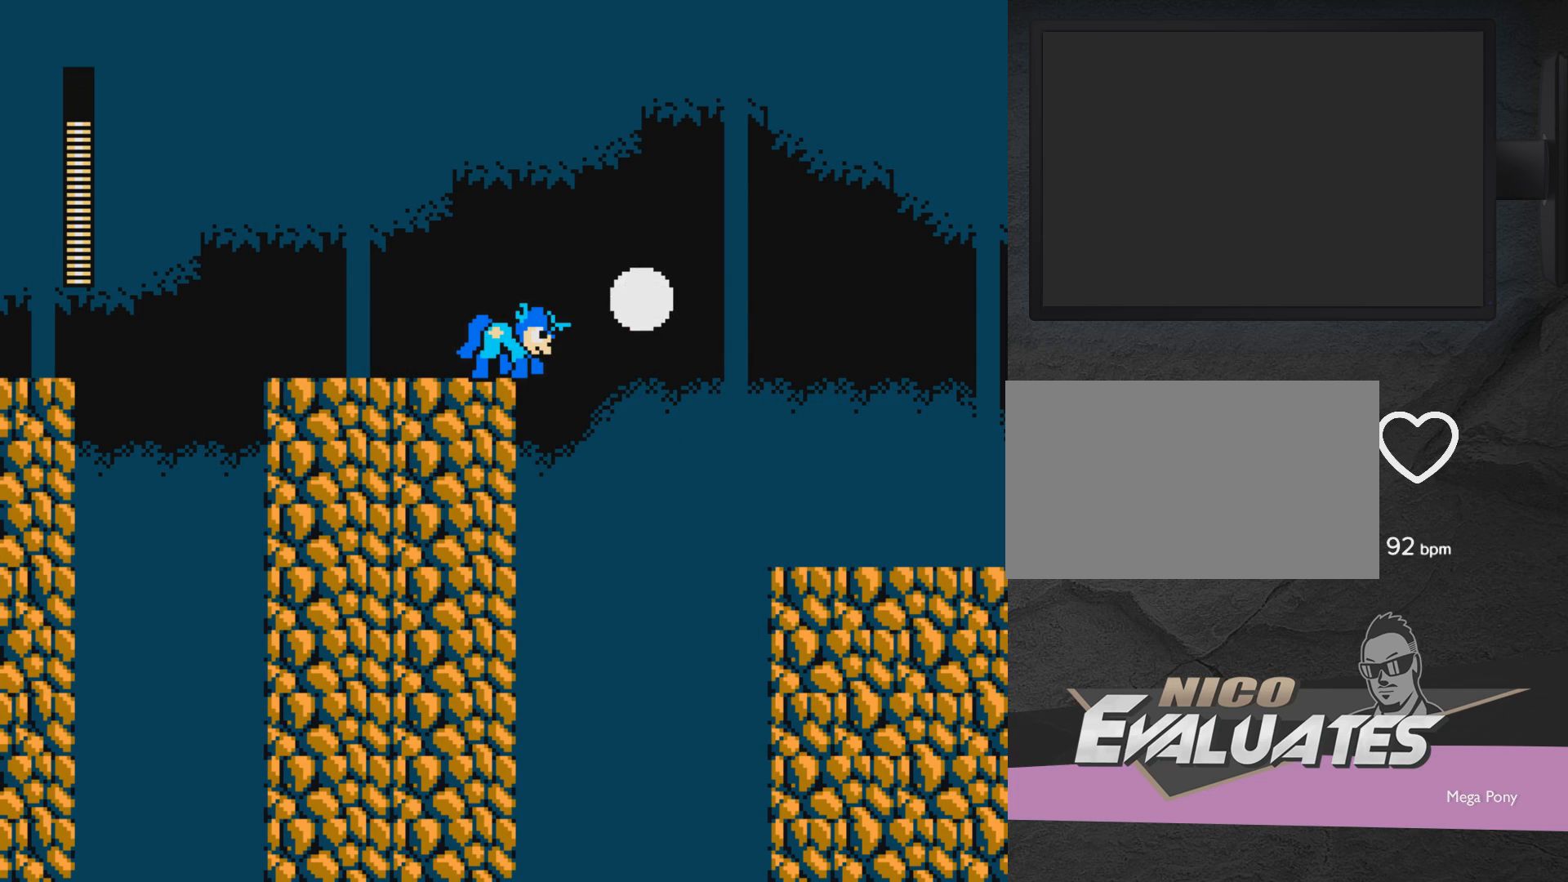
{"buttons": ["A", "DPAD_RIGHT"], "events": [[183, "DPAD_RIGHT", "down"], [350, "A", "down"]]}
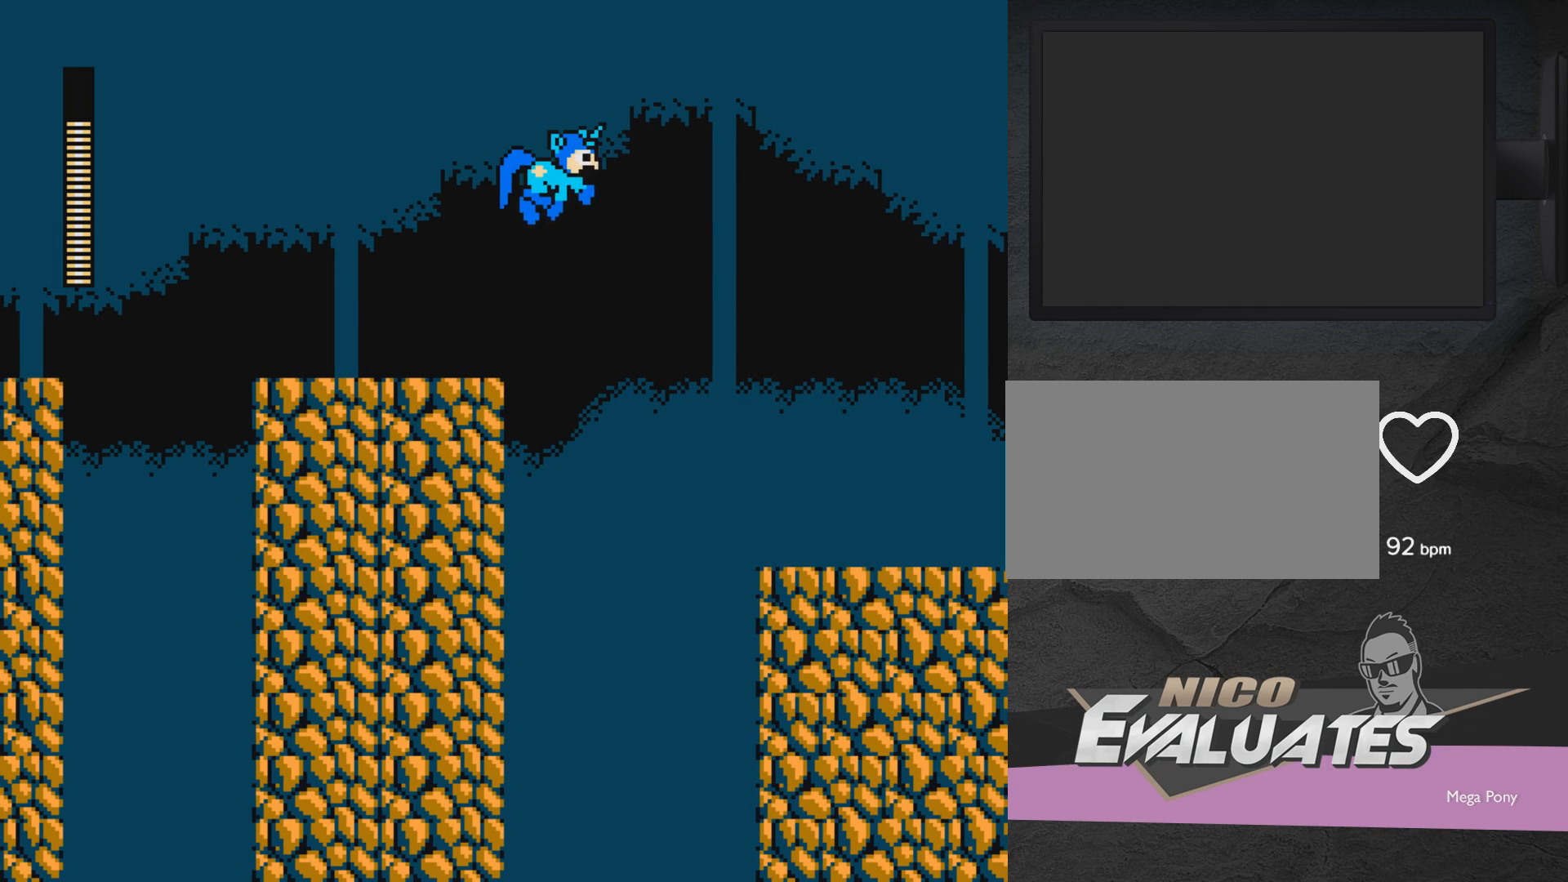
{"buttons": ["A", "DPAD_RIGHT"], "events": []}